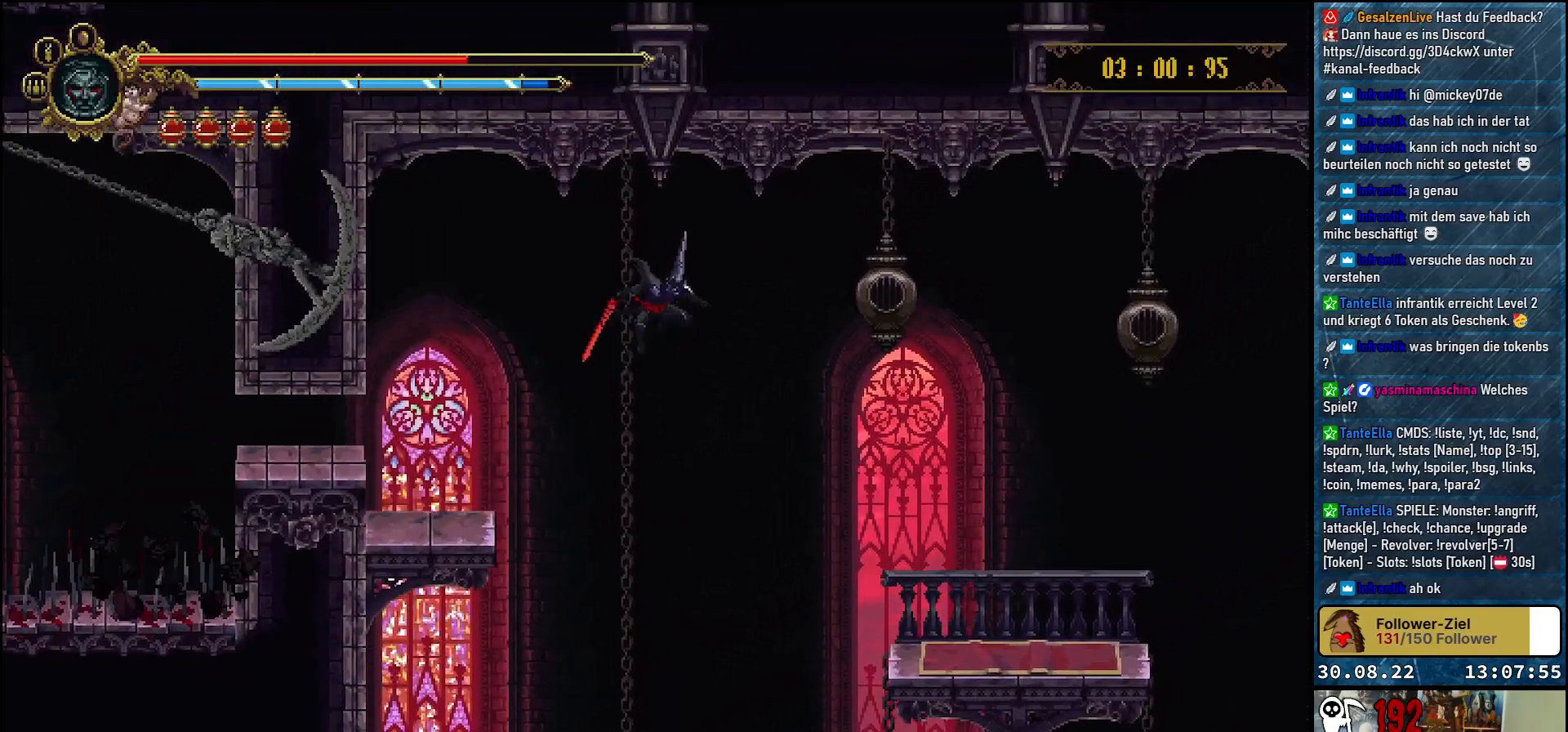
Gameplay with a controller (Xbox layout); each line is a JSON object with the inputs held at the frame after it. "events" lists button and stick changes between this image and that frame as [ms after this image, input, new state], when the widget could be followed in between.
{"buttons": ["A", "DPAD_RIGHT"], "left_stick": "center", "right_stick": "center", "events": []}
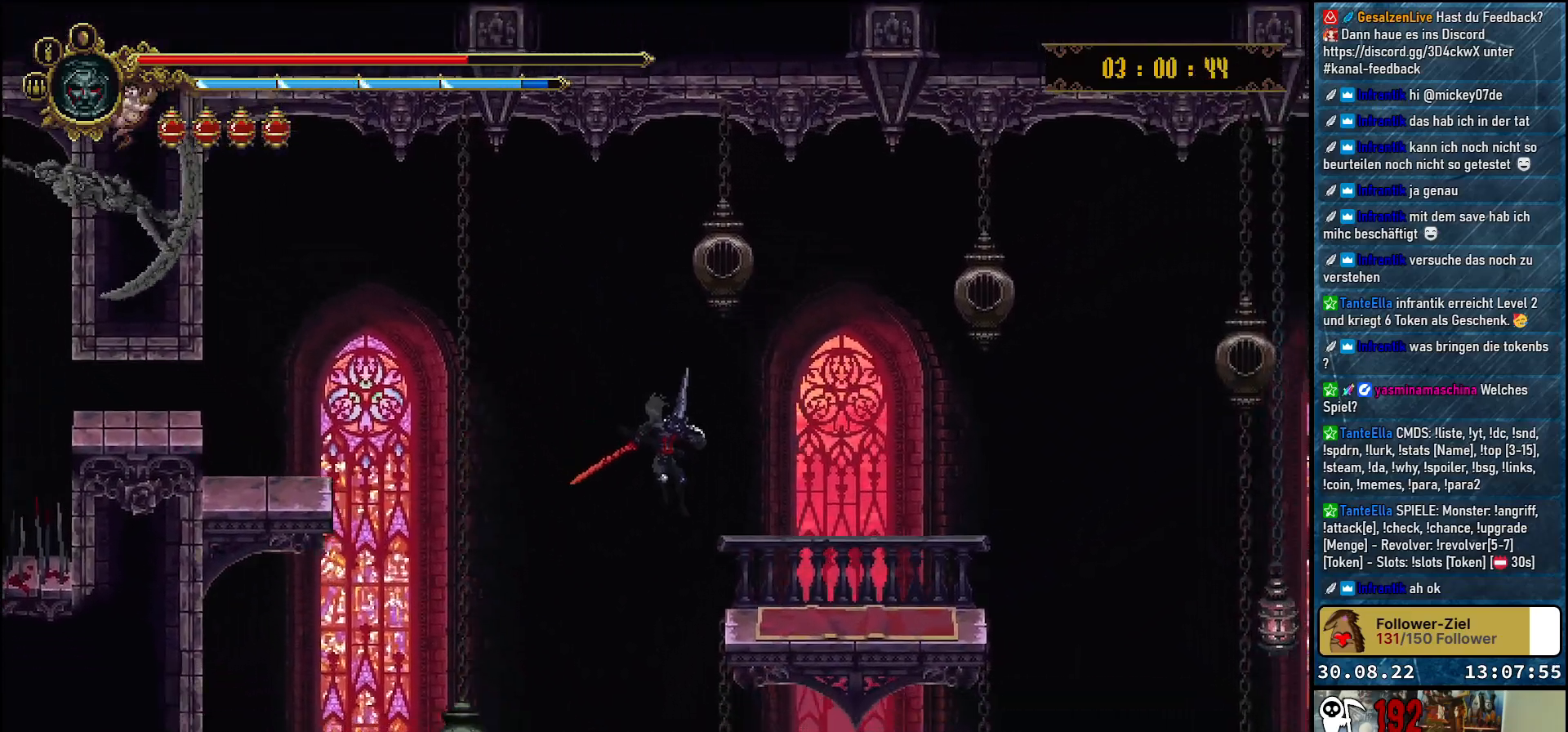
{"buttons": ["DPAD_RIGHT"], "left_stick": "center", "right_stick": "center", "events": [[100, "A", "up"], [217, "A", "down"], [217, "DPAD_UP", "down"], [400, "A", "up"], [433, "DPAD_UP", "up"]]}
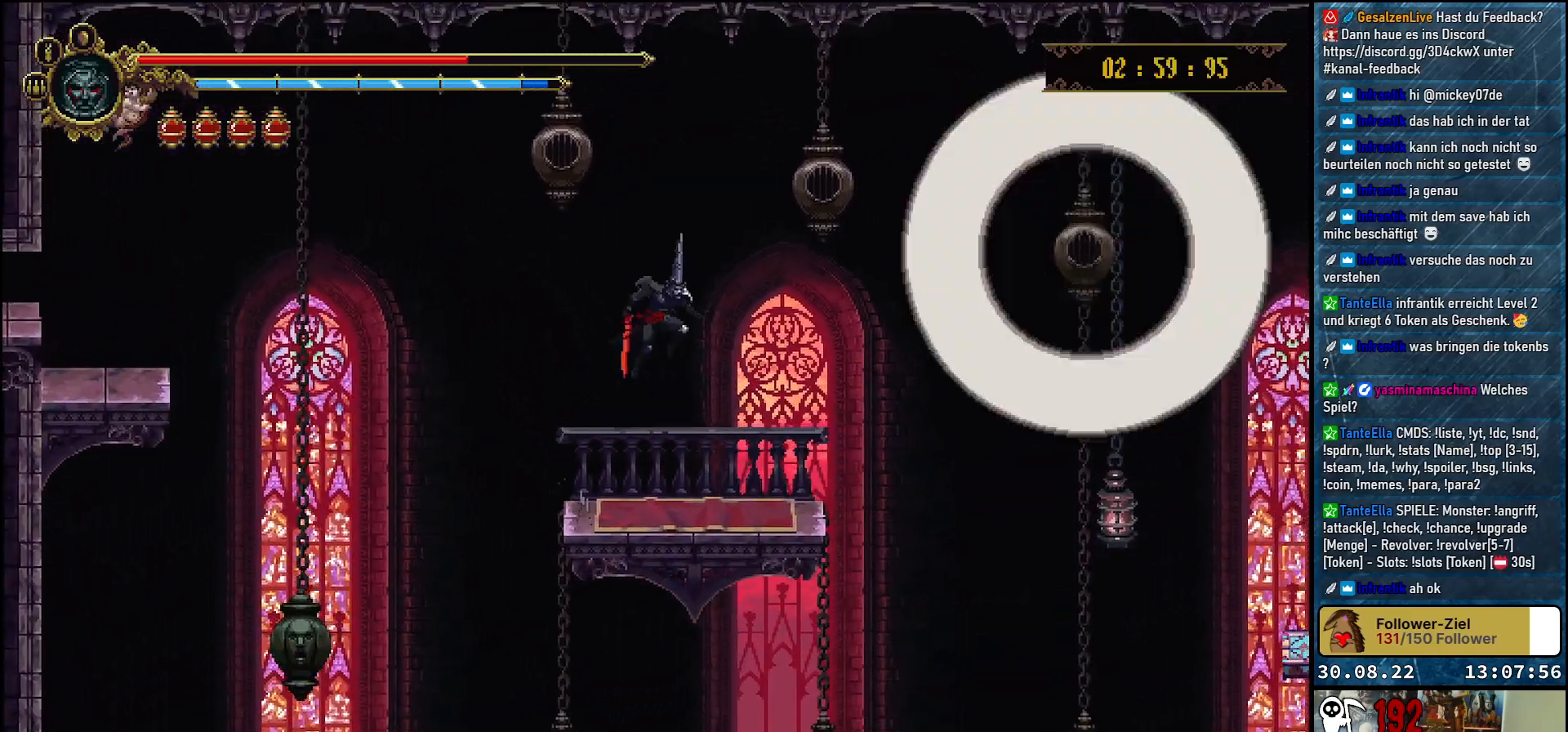
{"buttons": [], "left_stick": "center", "right_stick": "center", "events": [[17, "DPAD_RIGHT", "up"]]}
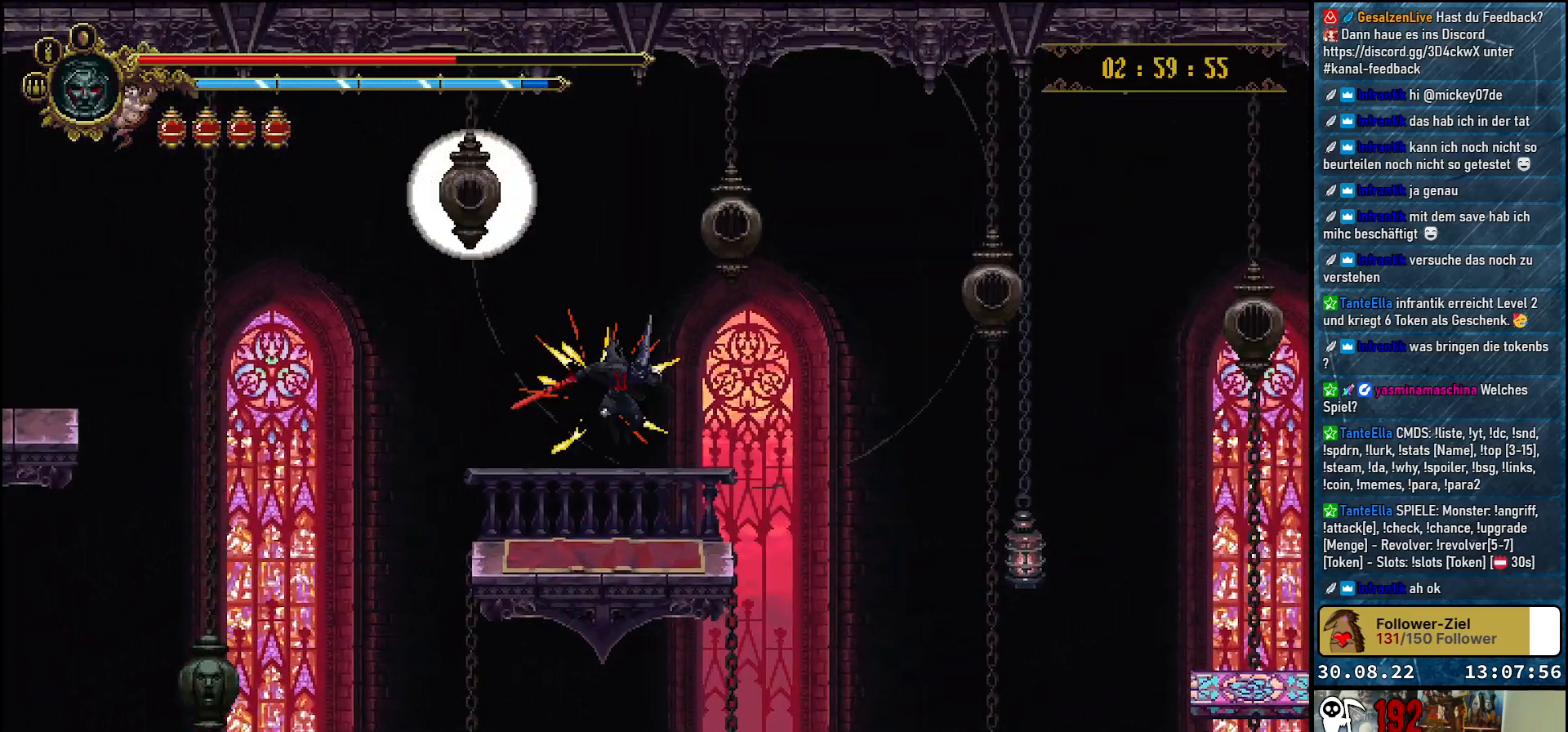
{"buttons": ["DPAD_RIGHT"], "left_stick": "center", "right_stick": "center", "events": [[433, "DPAD_RIGHT", "down"]]}
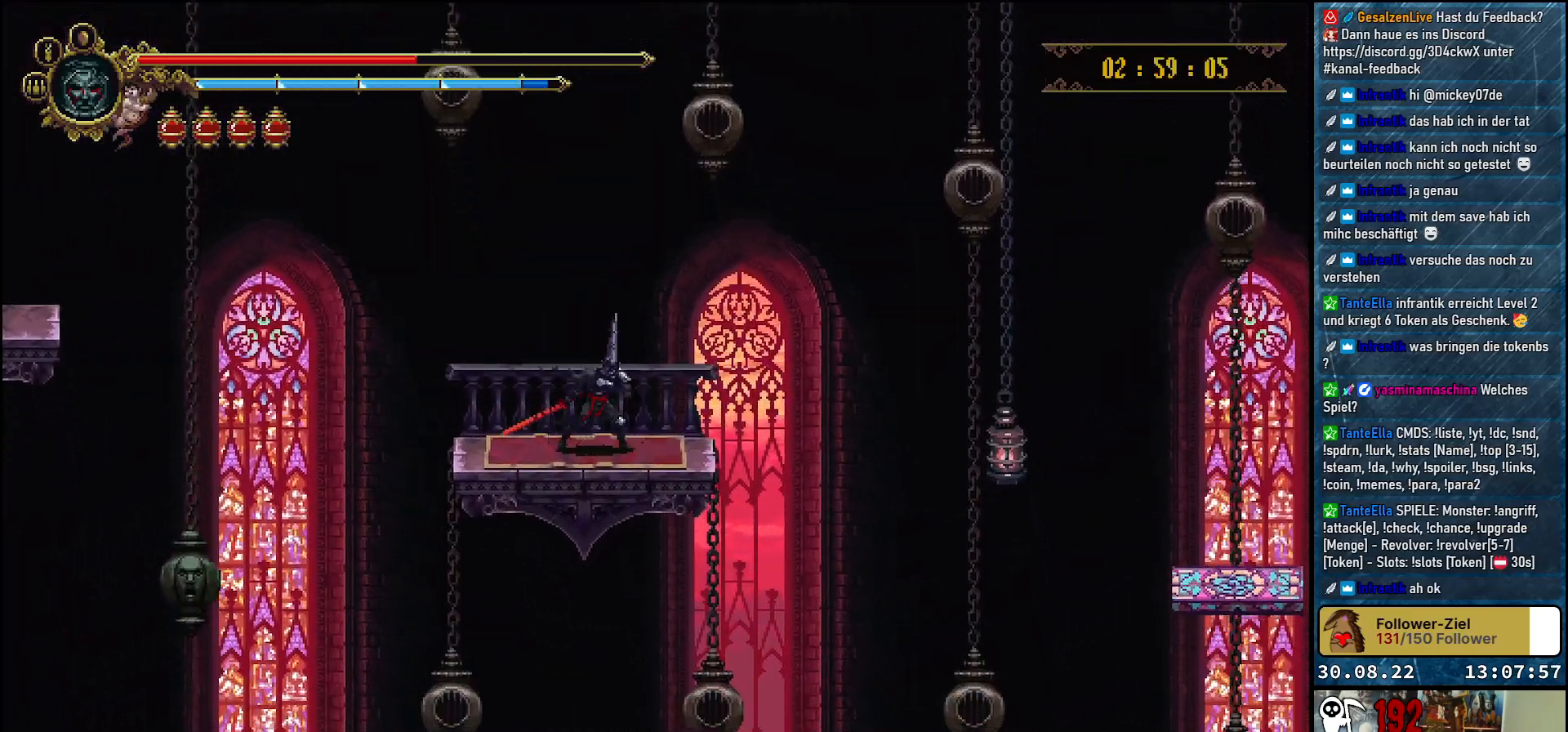
{"buttons": ["A", "DPAD_RIGHT"], "left_stick": "center", "right_stick": "center", "events": [[267, "A", "down"]]}
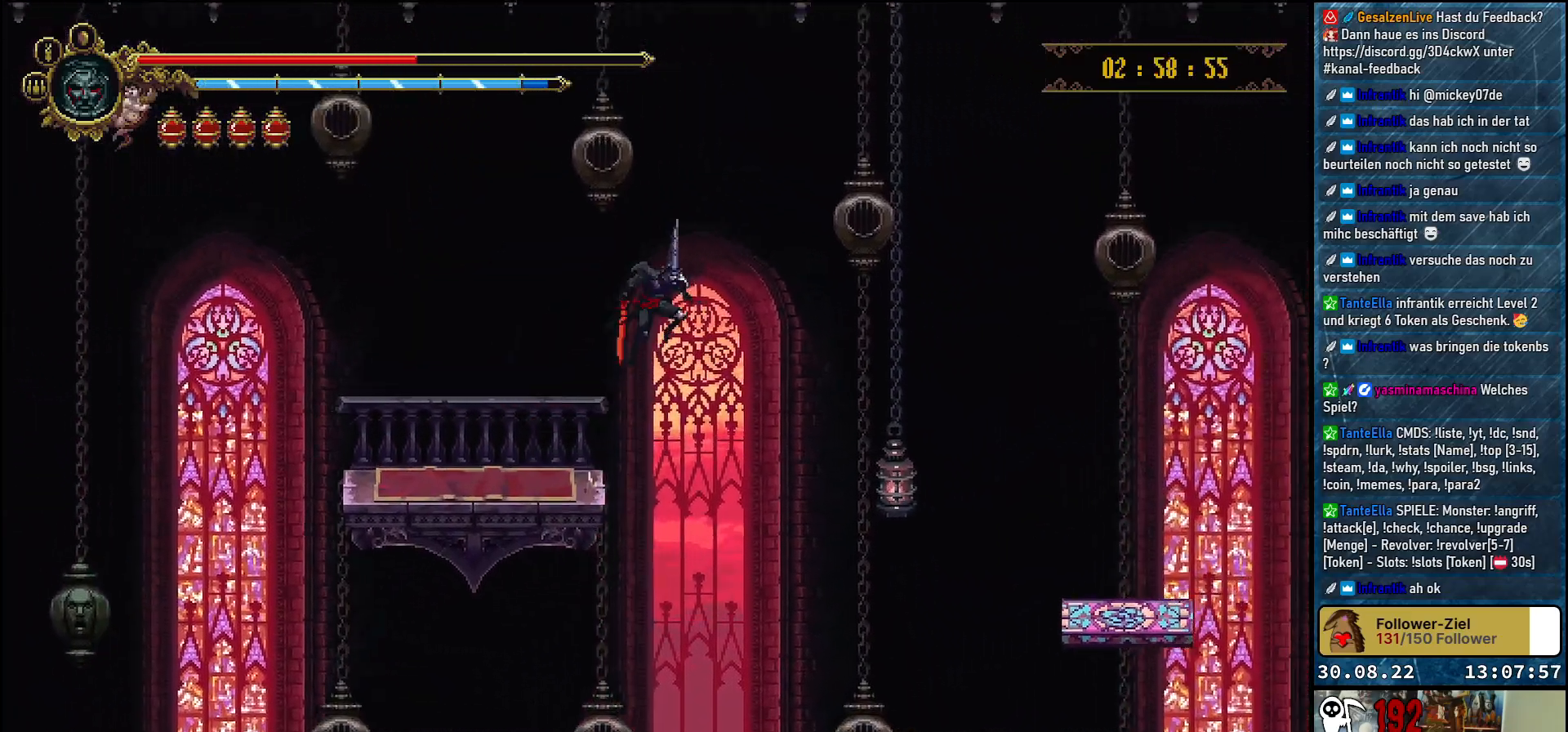
{"buttons": ["A", "DPAD_DOWN", "DPAD_RIGHT"], "left_stick": "center", "right_stick": "center", "events": [[133, "DPAD_DOWN", "down"]]}
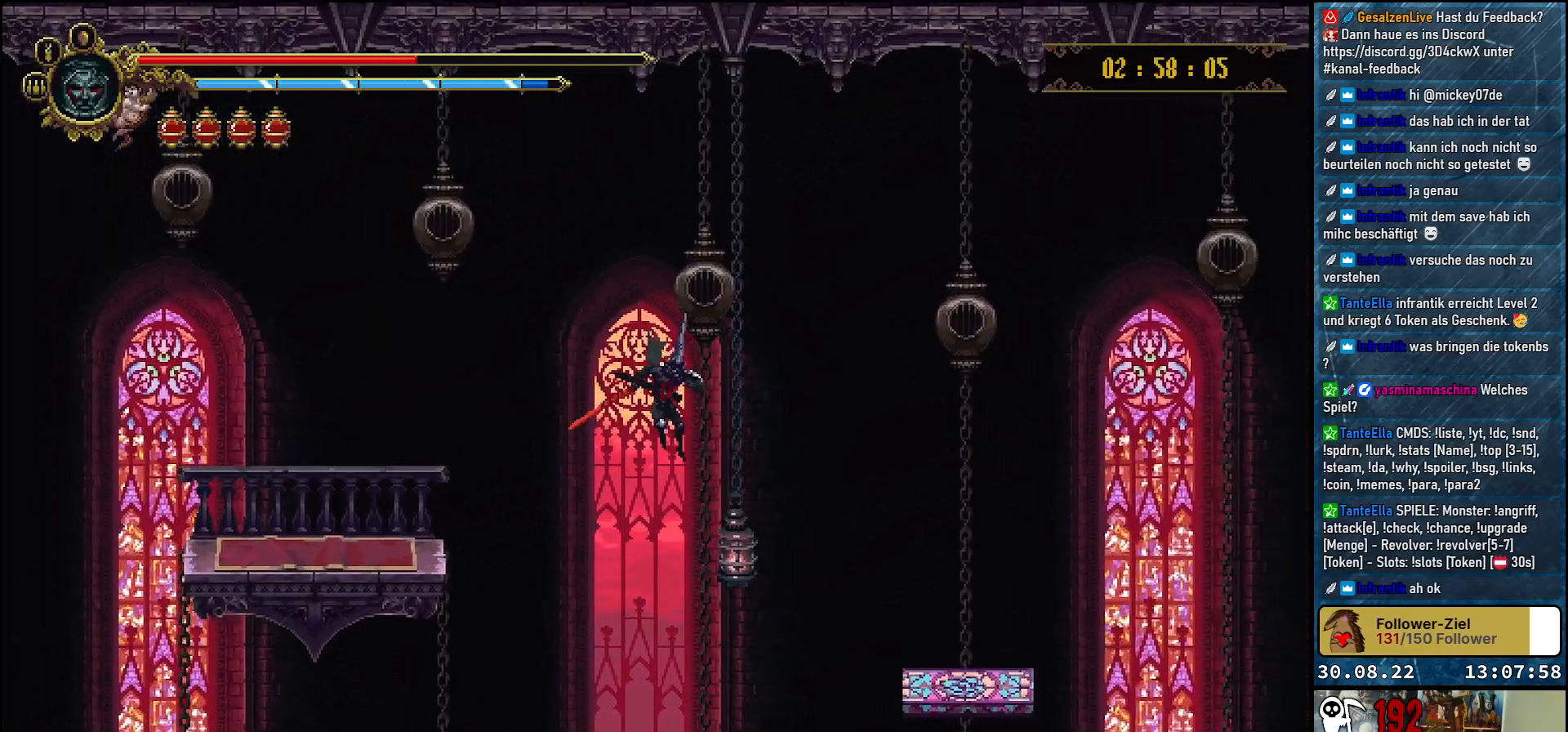
{"buttons": ["A", "DPAD_RIGHT"], "left_stick": "center", "right_stick": "center", "events": [[50, "X", "down"], [200, "X", "up"], [283, "DPAD_DOWN", "up"]]}
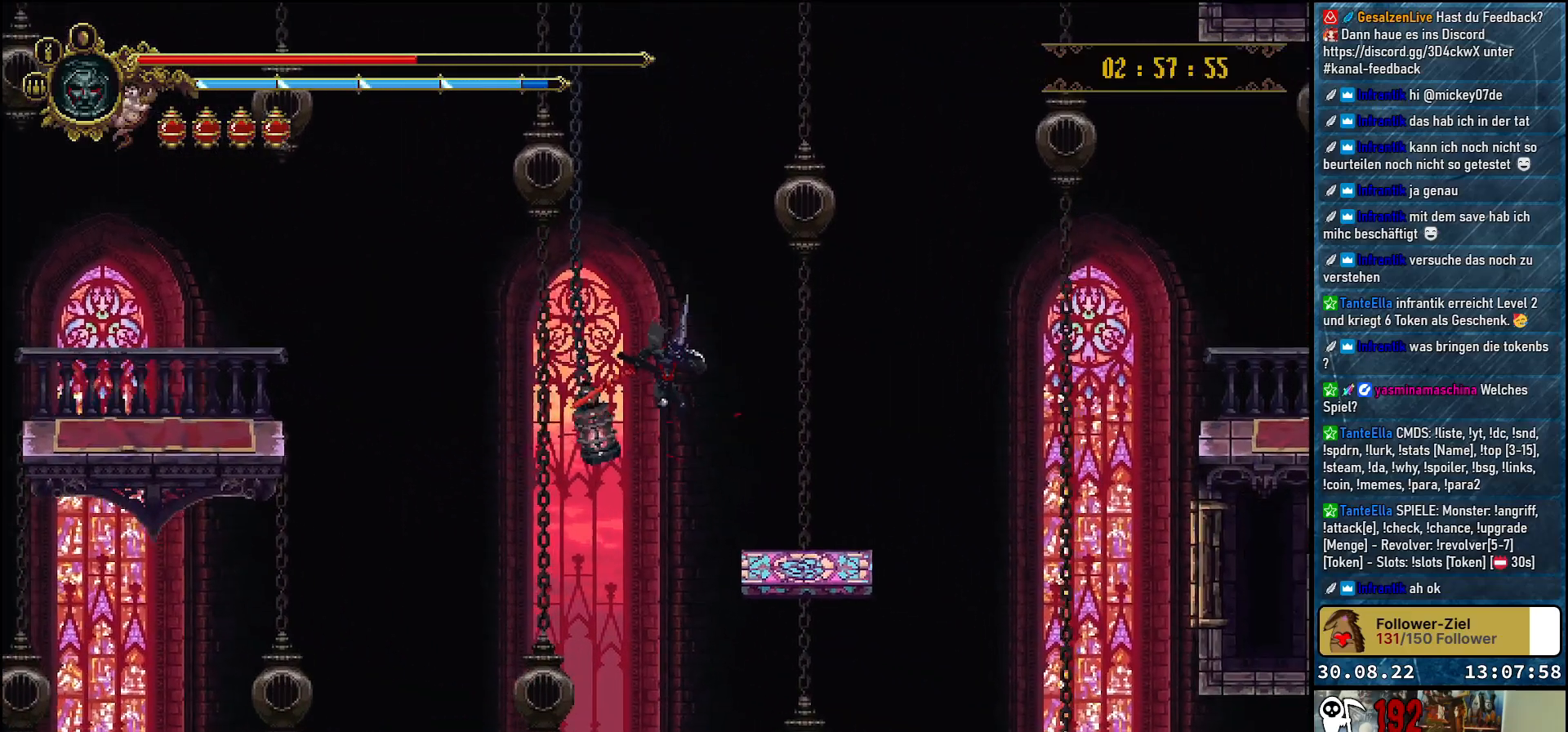
{"buttons": ["DPAD_RIGHT"], "left_stick": "center", "right_stick": "center", "events": [[250, "A", "up"]]}
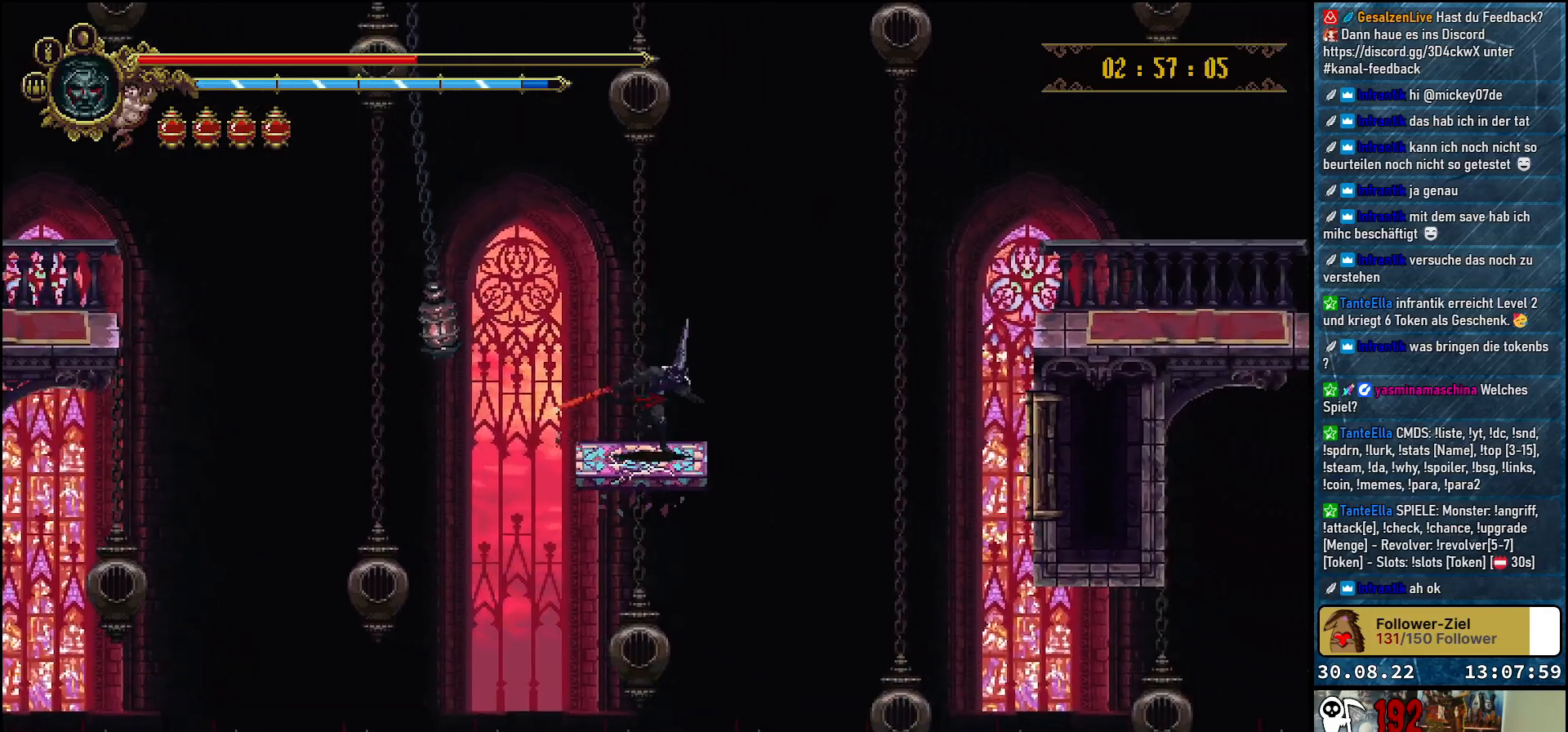
{"buttons": ["A", "DPAD_RIGHT"], "left_stick": "center", "right_stick": "center", "events": [[167, "A", "down"]]}
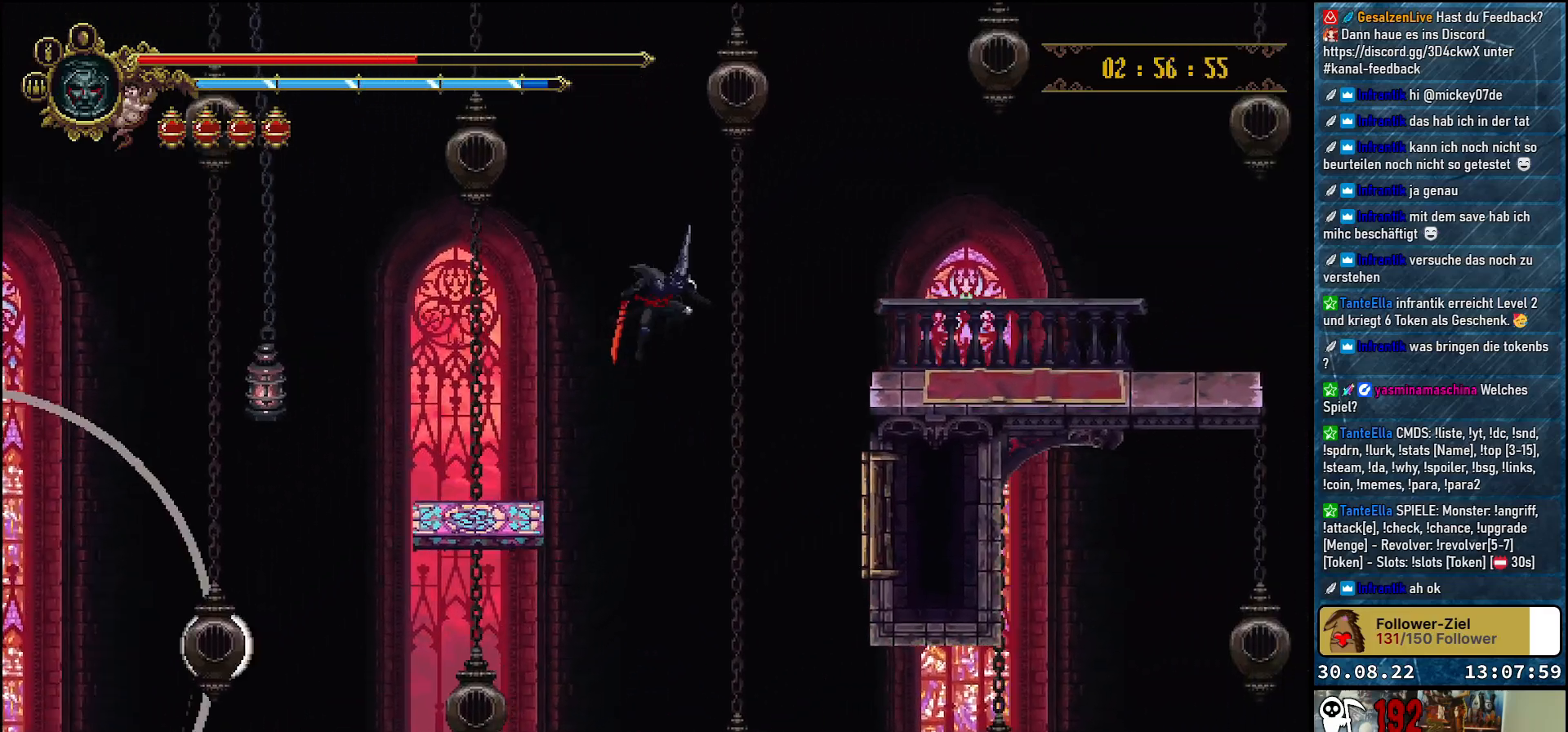
{"buttons": ["DPAD_UP", "DPAD_RIGHT"], "left_stick": "center", "right_stick": "center", "events": [[383, "DPAD_UP", "down"], [500, "A", "up"]]}
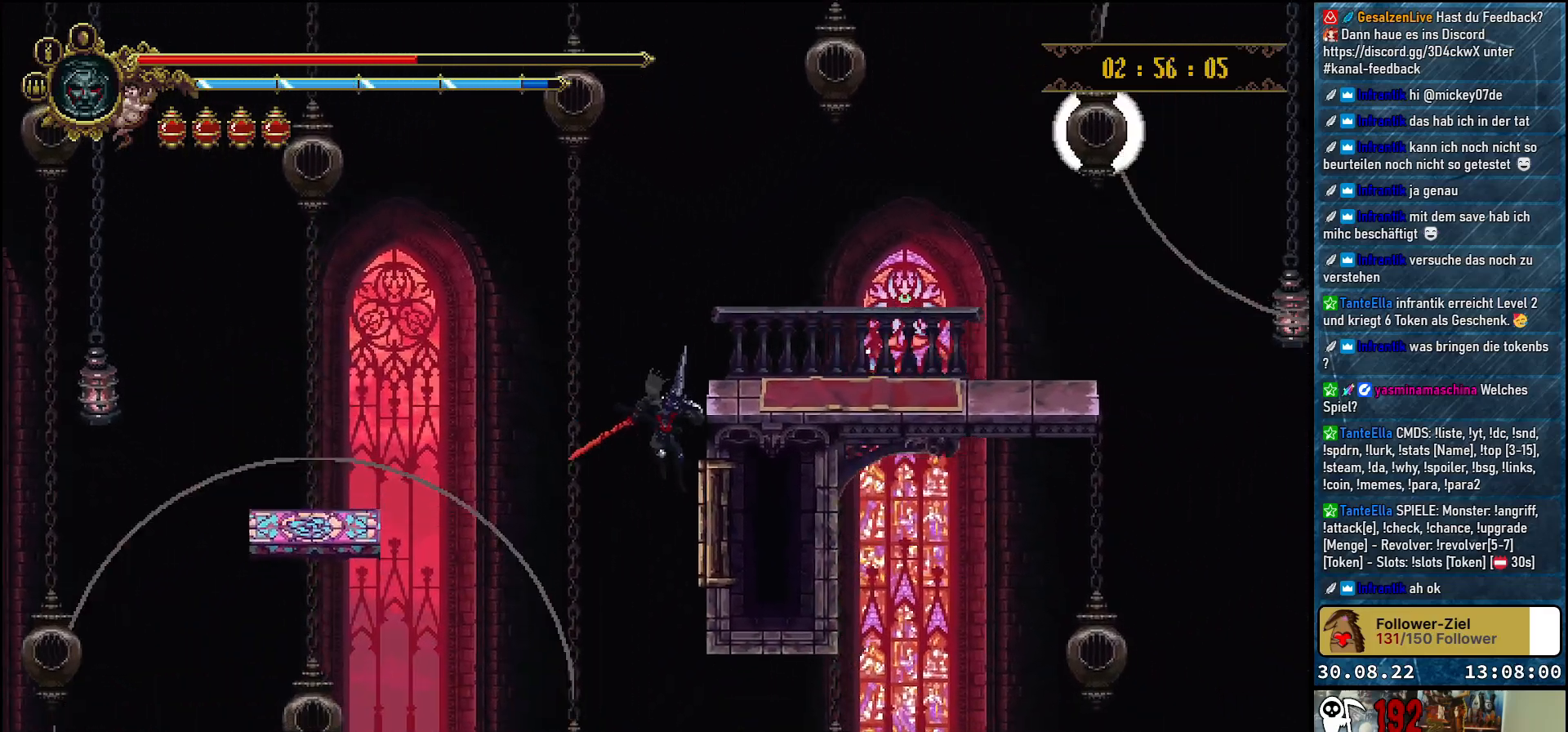
{"buttons": ["DPAD_UP", "DPAD_RIGHT"], "left_stick": "center", "right_stick": "center", "events": [[83, "A", "down"], [233, "X", "down"], [433, "A", "up"], [433, "X", "up"]]}
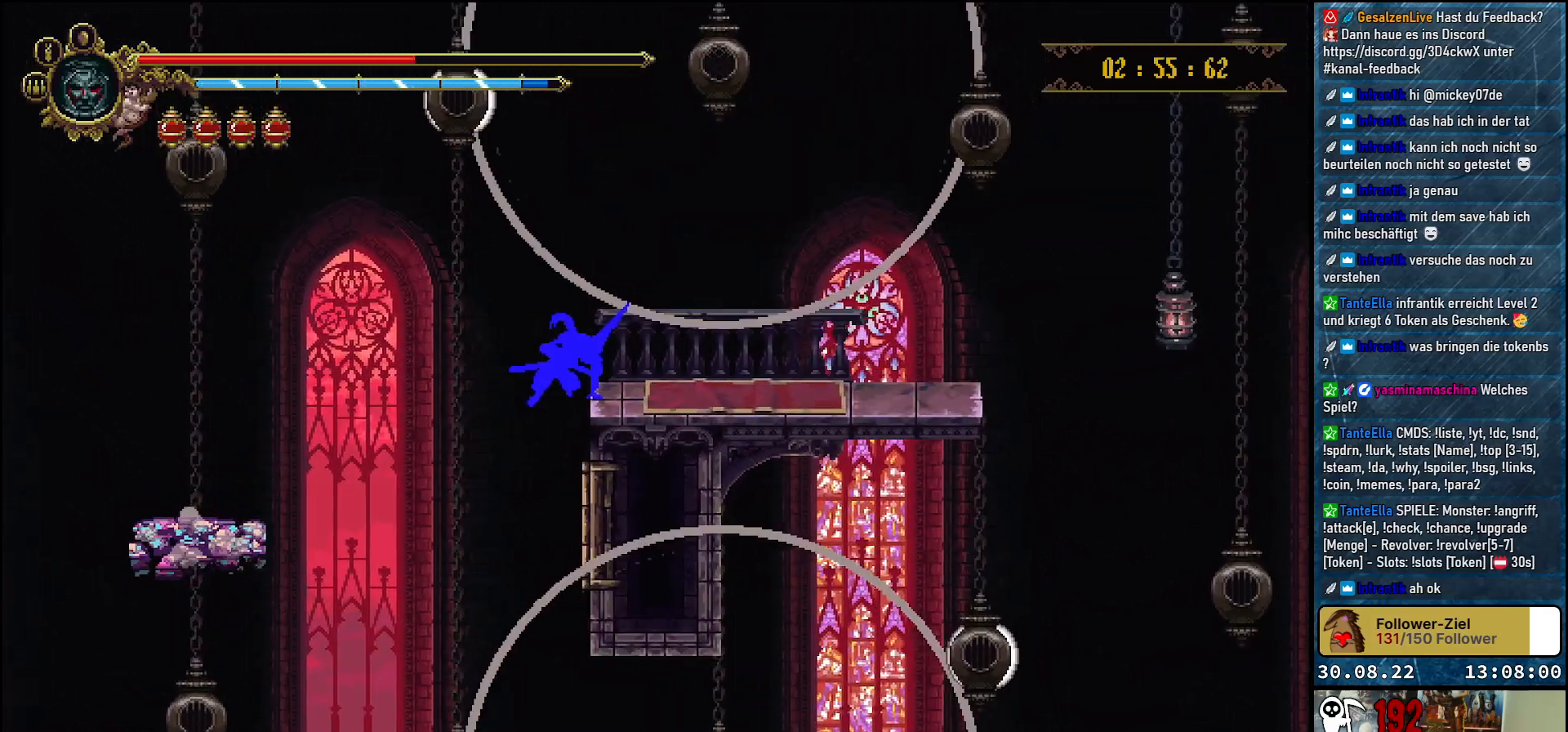
{"buttons": ["DPAD_RIGHT"], "left_stick": "center", "right_stick": "center", "events": [[100, "DPAD_UP", "up"]]}
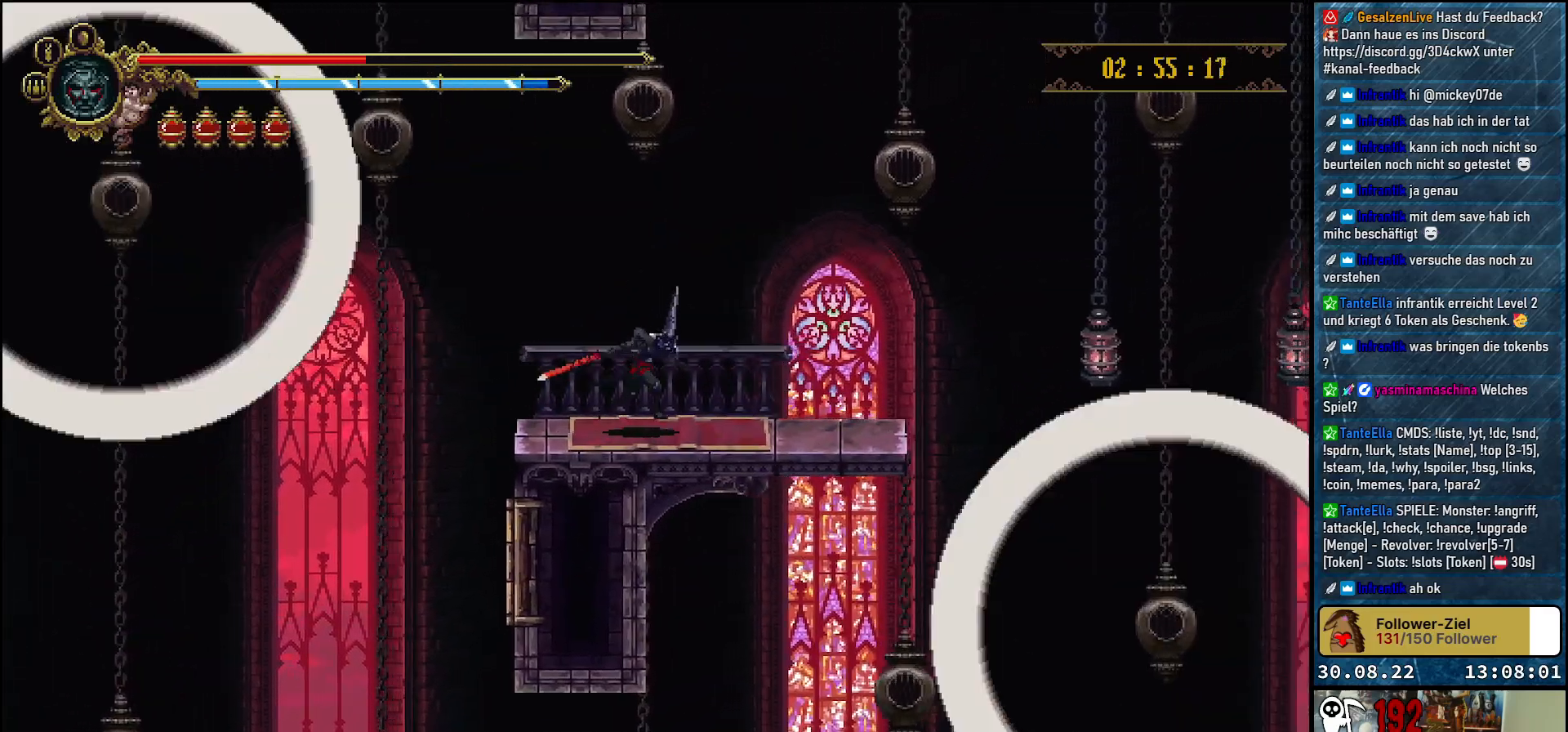
{"buttons": [], "left_stick": "center", "right_stick": "center", "events": [[217, "R1", "down"], [250, "DPAD_RIGHT", "up"], [350, "R1", "up"]]}
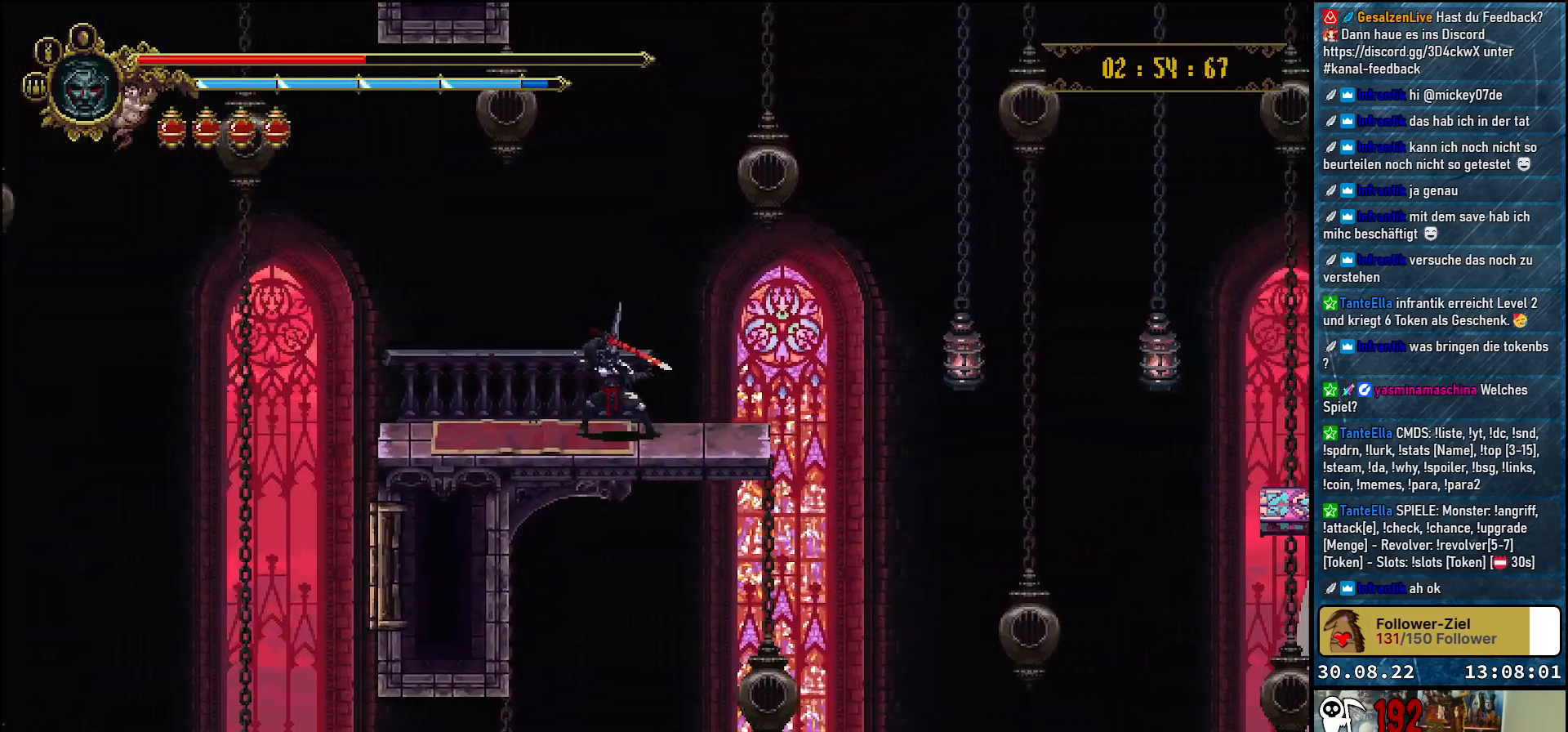
{"buttons": ["L1"], "left_stick": "center", "right_stick": "center", "events": [[417, "L1", "down"]]}
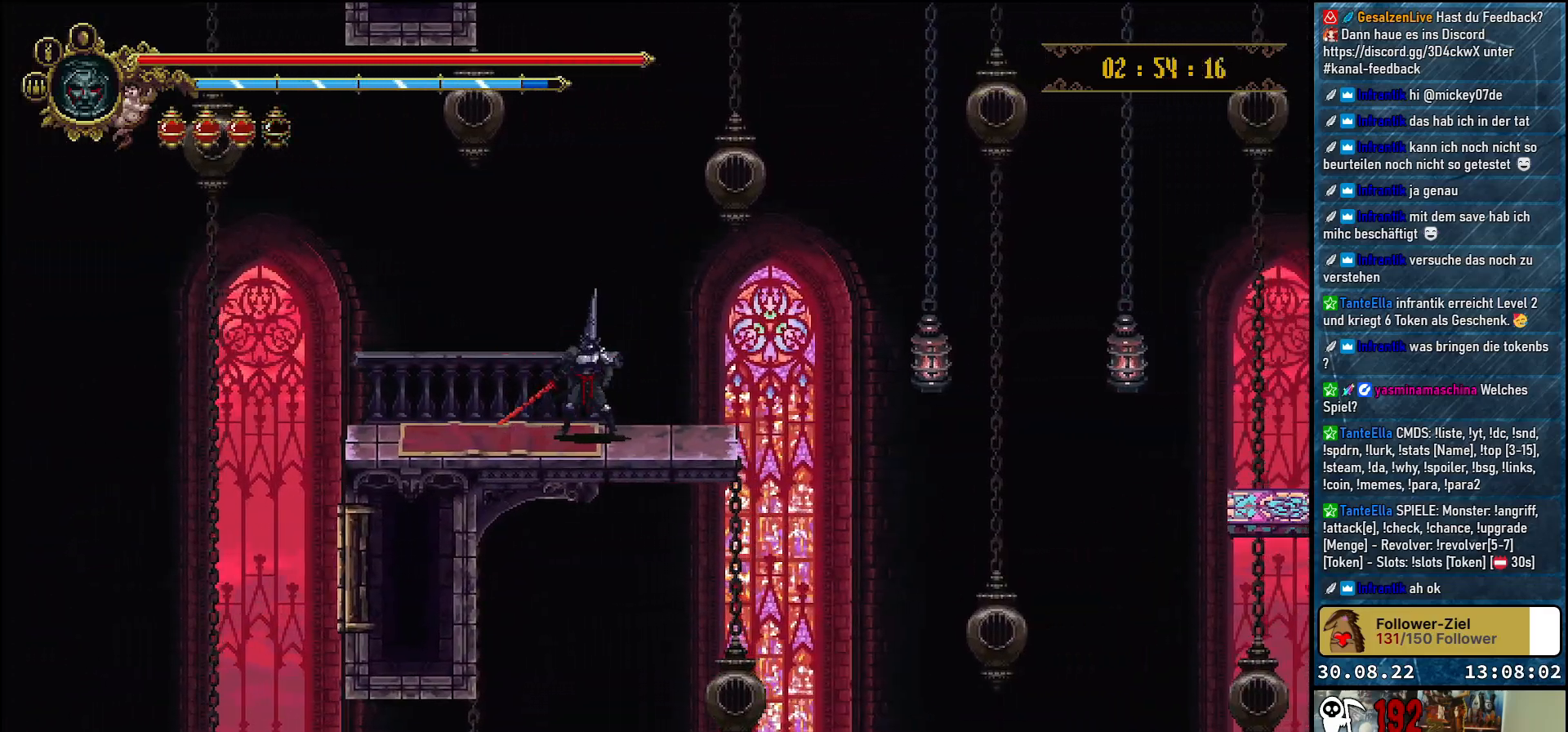
{"buttons": [], "left_stick": "center", "right_stick": "center", "events": [[50, "L1", "up"]]}
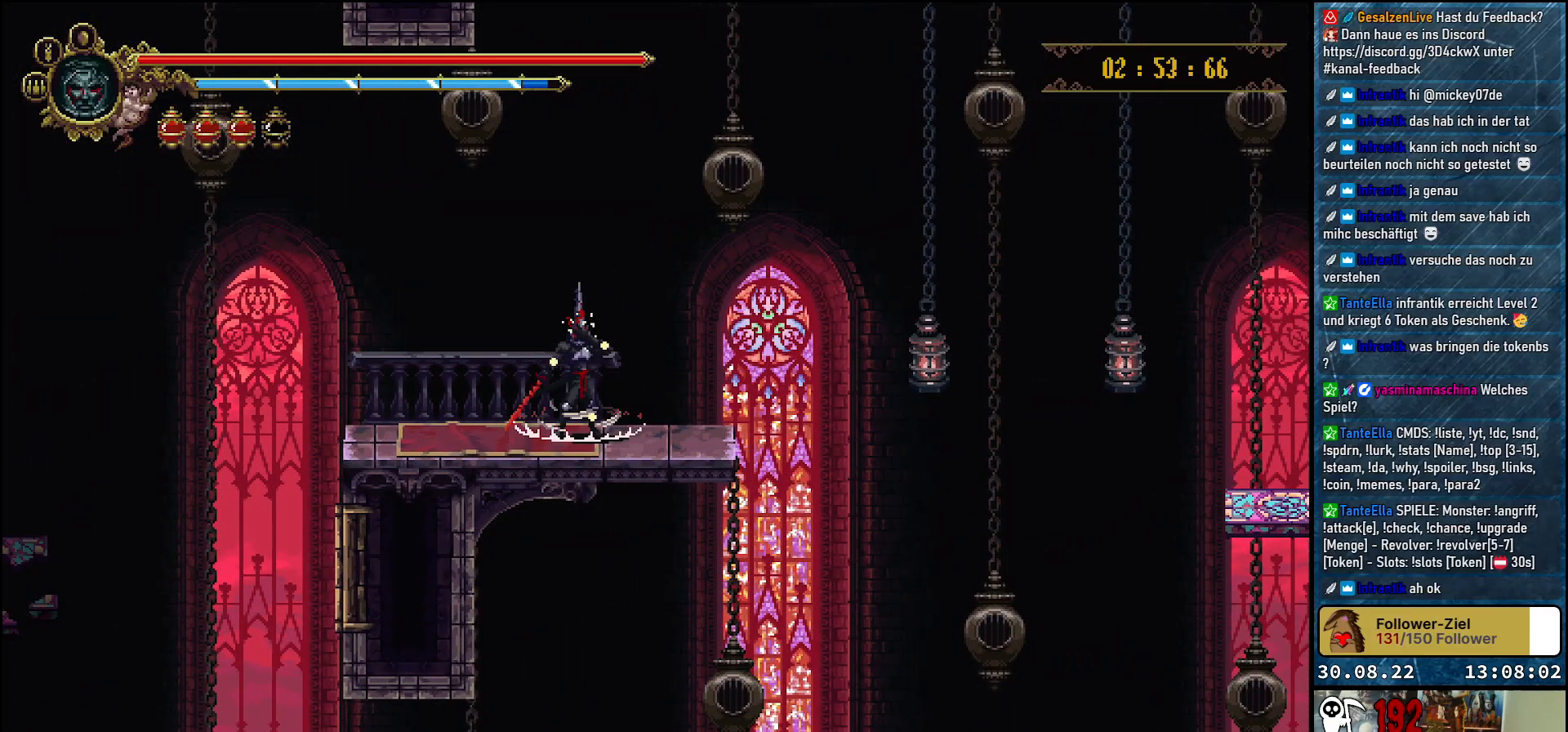
{"buttons": [], "left_stick": "center", "right_stick": "center", "events": []}
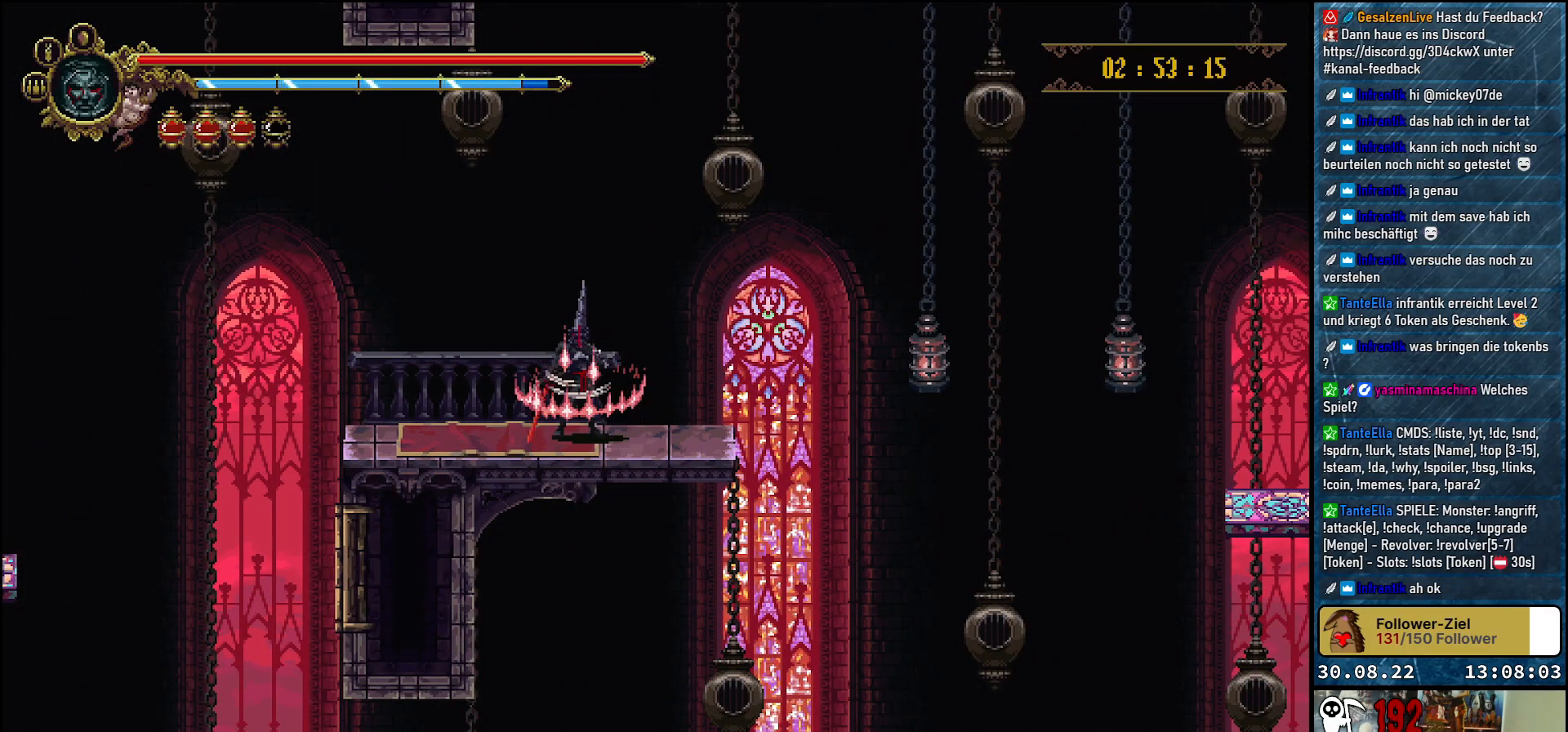
{"buttons": [], "left_stick": "center", "right_stick": "center", "events": []}
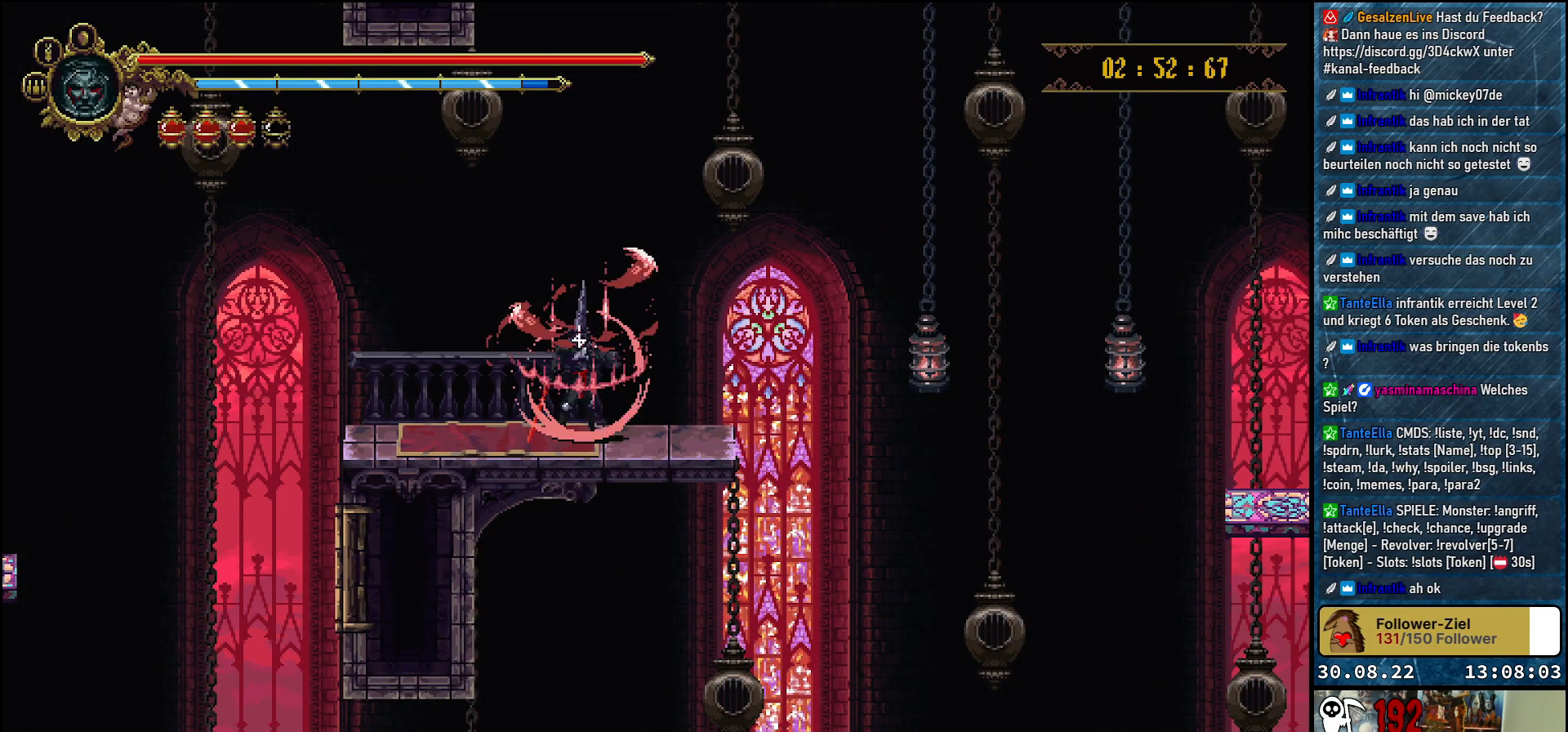
{"buttons": ["DPAD_RIGHT"], "left_stick": "center", "right_stick": "center", "events": [[300, "DPAD_RIGHT", "down"]]}
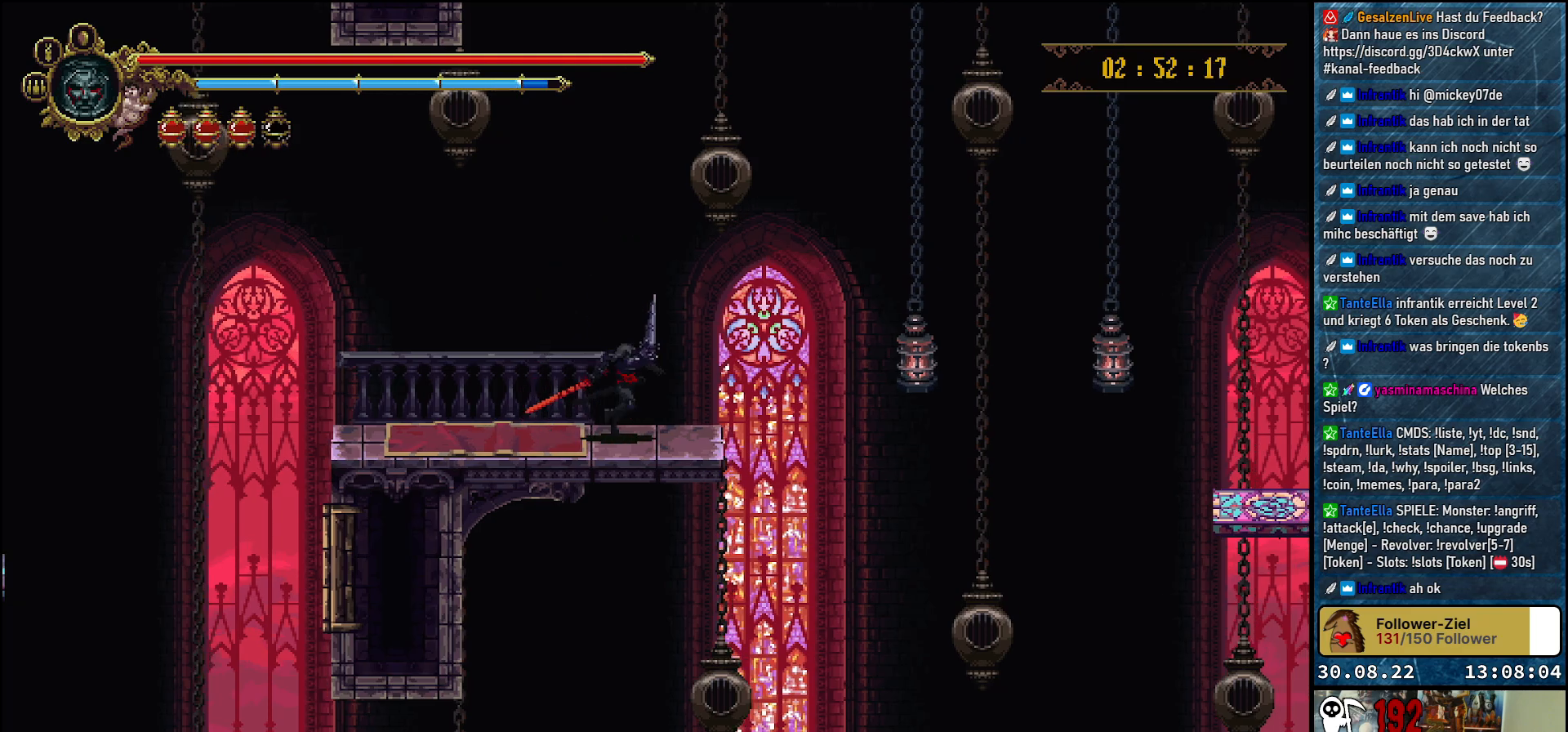
{"buttons": ["A", "DPAD_DOWN", "DPAD_RIGHT"], "left_stick": "center", "right_stick": "center", "events": [[117, "A", "down"], [433, "DPAD_DOWN", "down"]]}
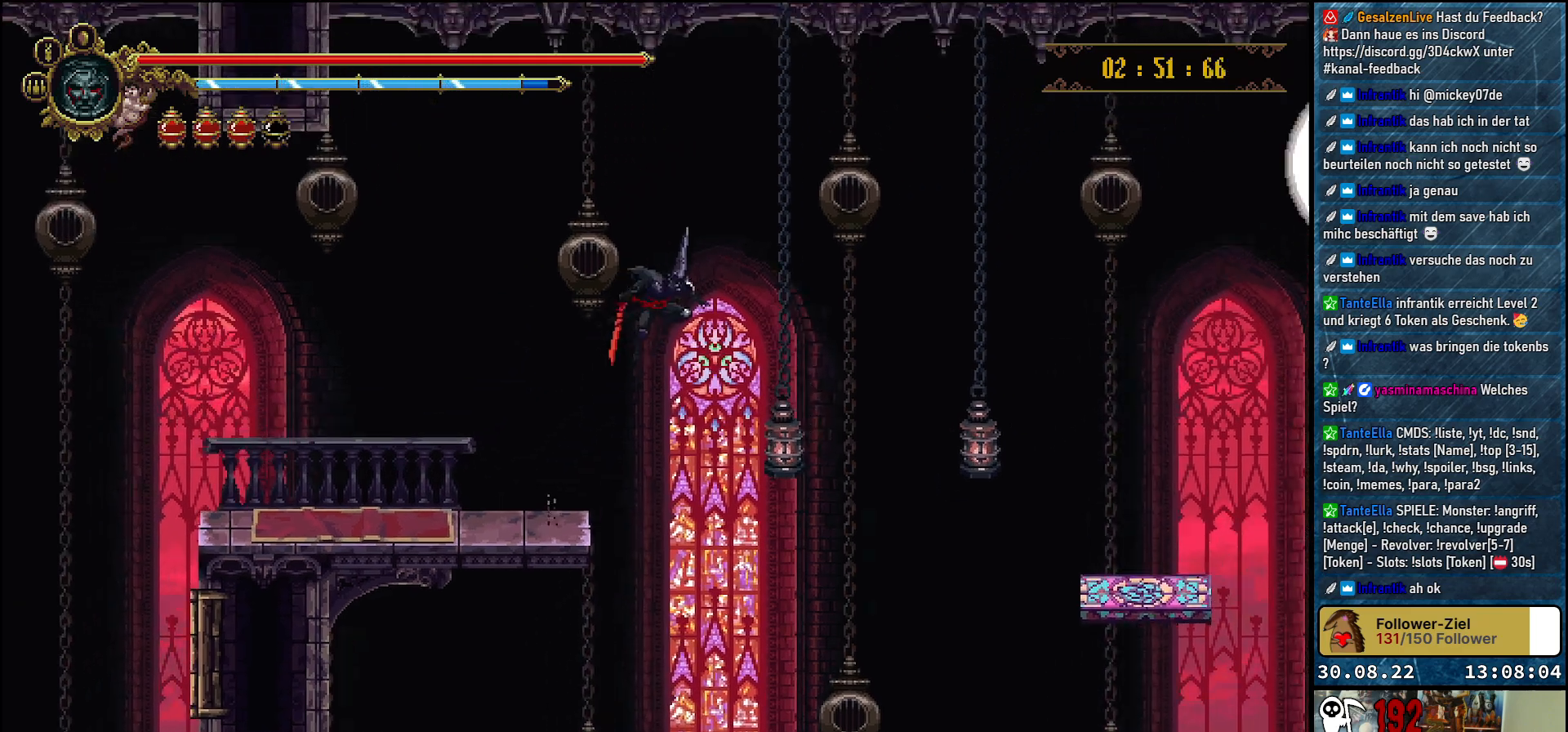
{"buttons": ["A", "X", "DPAD_DOWN", "DPAD_RIGHT"], "left_stick": "center", "right_stick": "center", "events": [[83, "A", "up"], [133, "A", "down"], [217, "X", "down"], [367, "X", "up"], [450, "X", "down"]]}
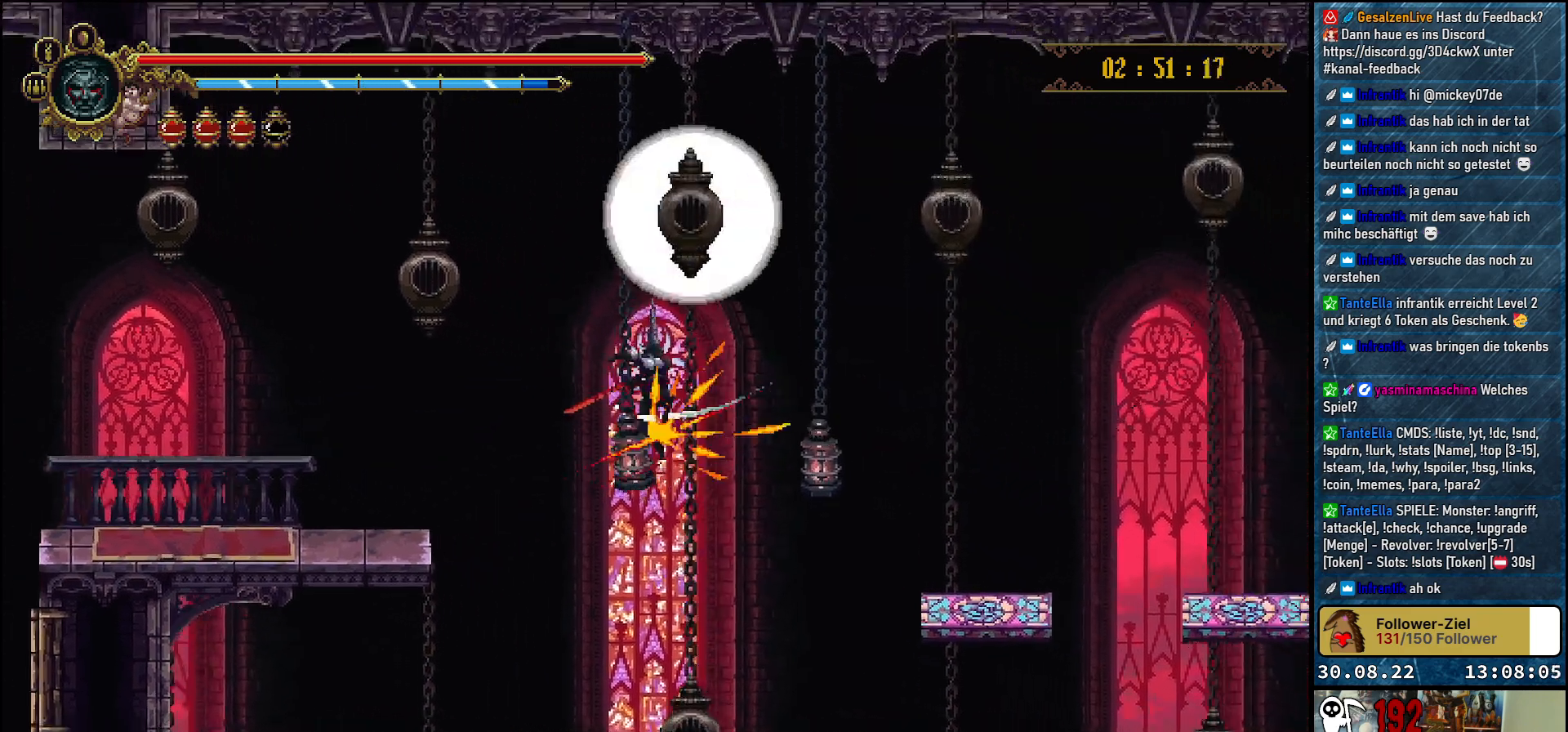
{"buttons": ["A", "DPAD_DOWN", "DPAD_RIGHT"], "left_stick": "center", "right_stick": "center", "events": [[83, "X", "up"], [183, "X", "down"], [283, "X", "up"], [383, "X", "down"], [483, "X", "up"]]}
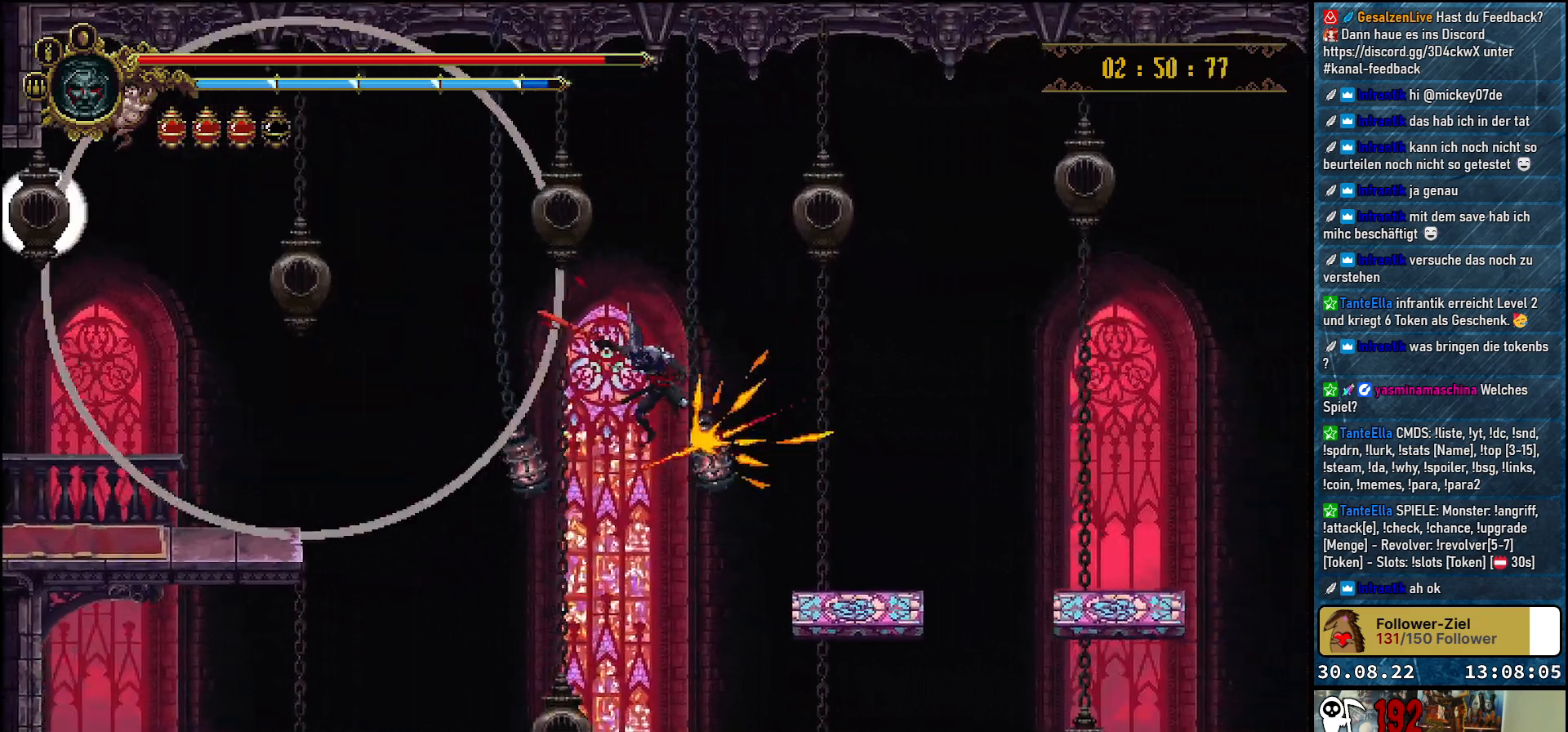
{"buttons": [], "left_stick": "center", "right_stick": "center", "events": [[67, "X", "down"], [150, "X", "up"], [300, "DPAD_DOWN", "up"], [367, "A", "up"], [467, "DPAD_RIGHT", "up"]]}
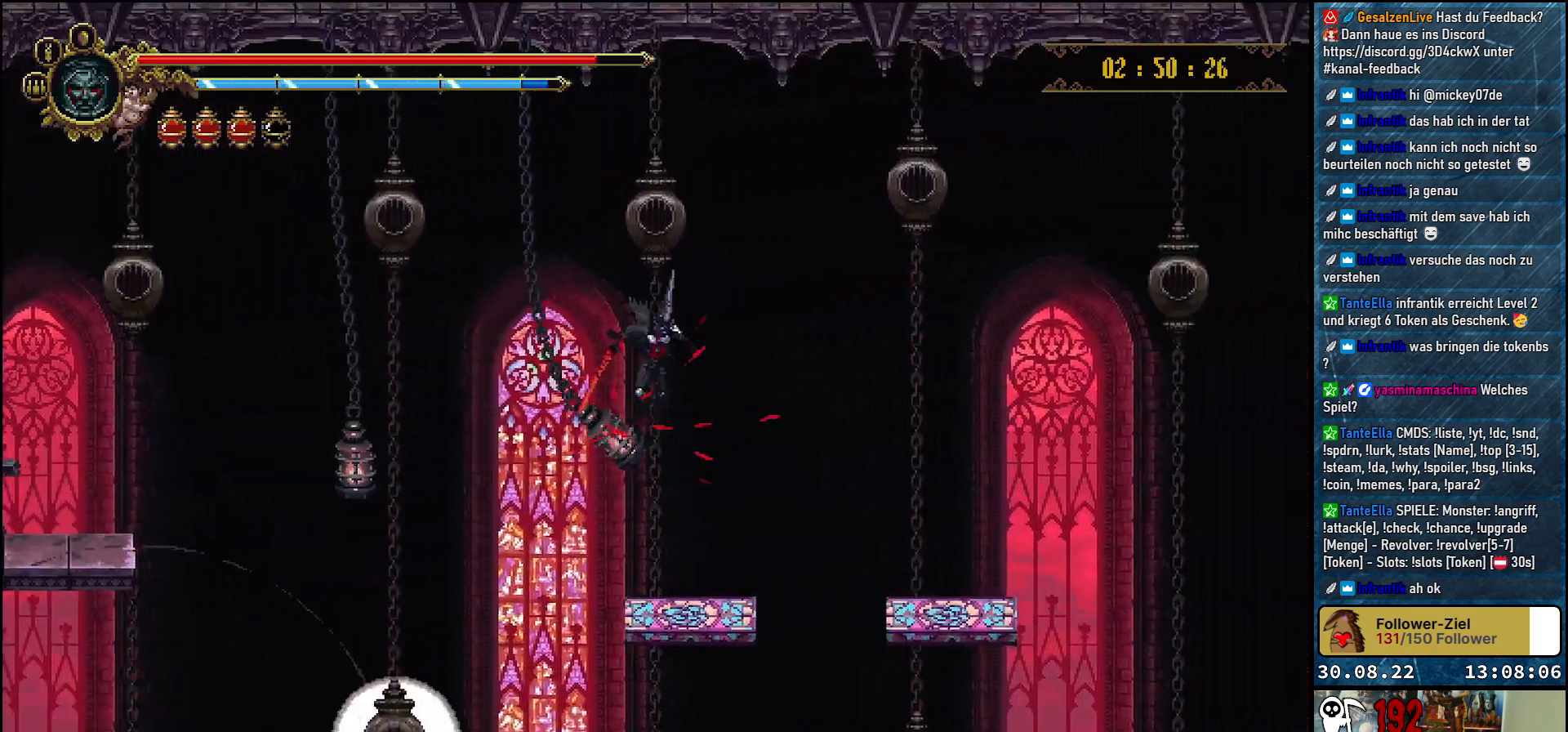
{"buttons": ["DPAD_RIGHT"], "left_stick": "center", "right_stick": "center", "events": [[200, "DPAD_LEFT", "down"], [317, "DPAD_LEFT", "up"], [433, "DPAD_RIGHT", "down"]]}
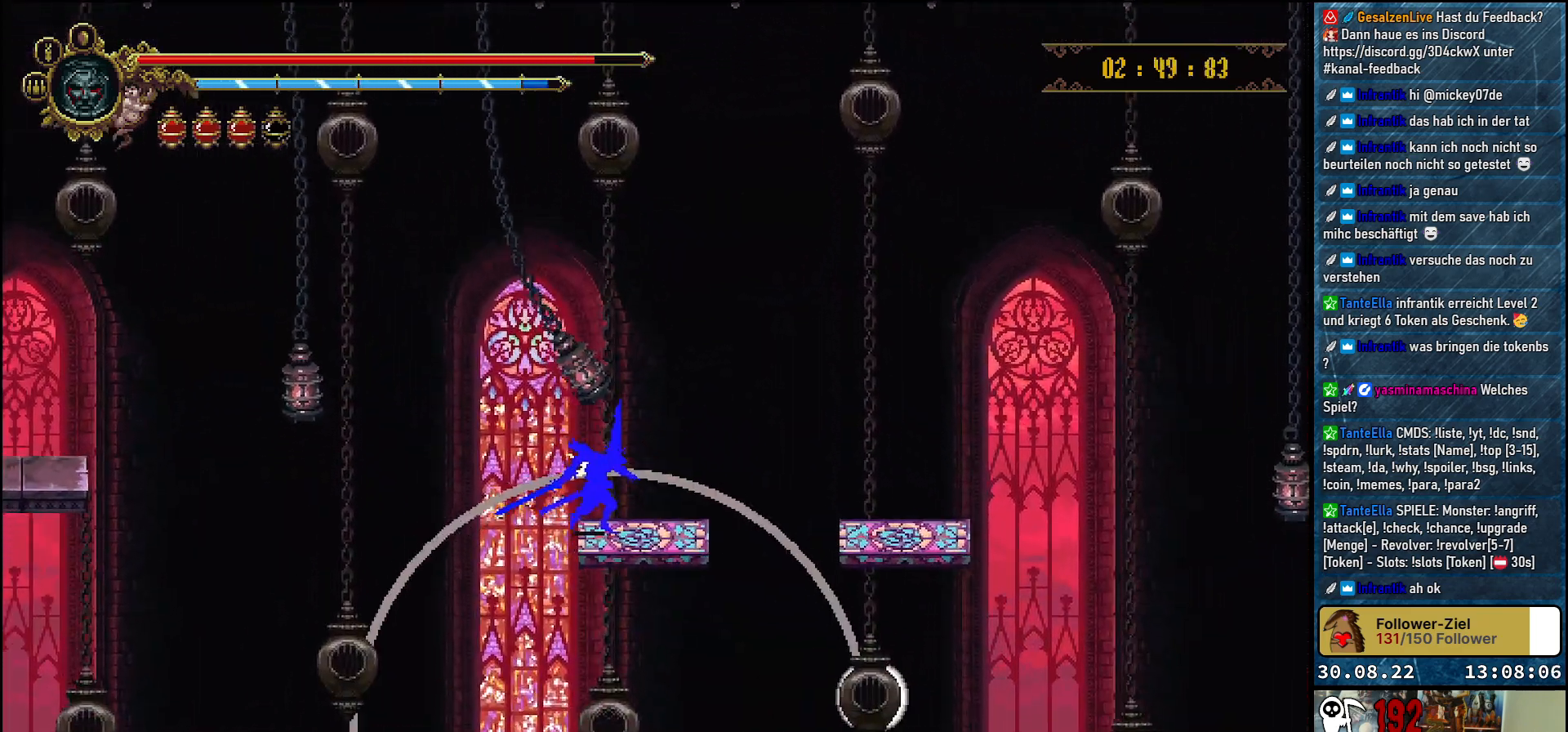
{"buttons": ["A", "DPAD_RIGHT"], "left_stick": "center", "right_stick": "center", "events": [[117, "A", "down"], [333, "DPAD_RIGHT", "up"], [383, "DPAD_RIGHT", "down"]]}
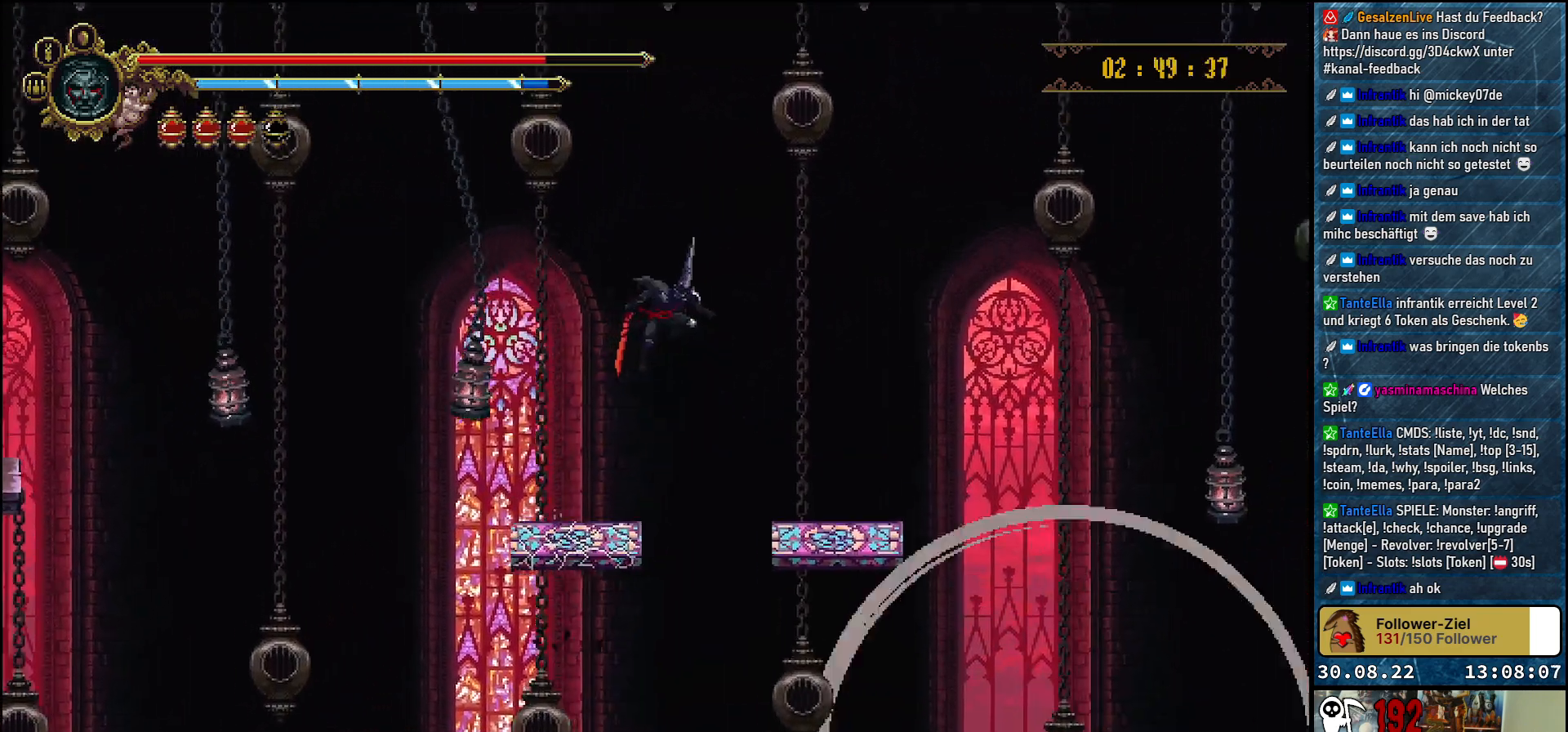
{"buttons": ["DPAD_RIGHT"], "left_stick": "center", "right_stick": "center", "events": [[283, "A", "up"], [317, "DPAD_RIGHT", "up"], [433, "DPAD_RIGHT", "down"]]}
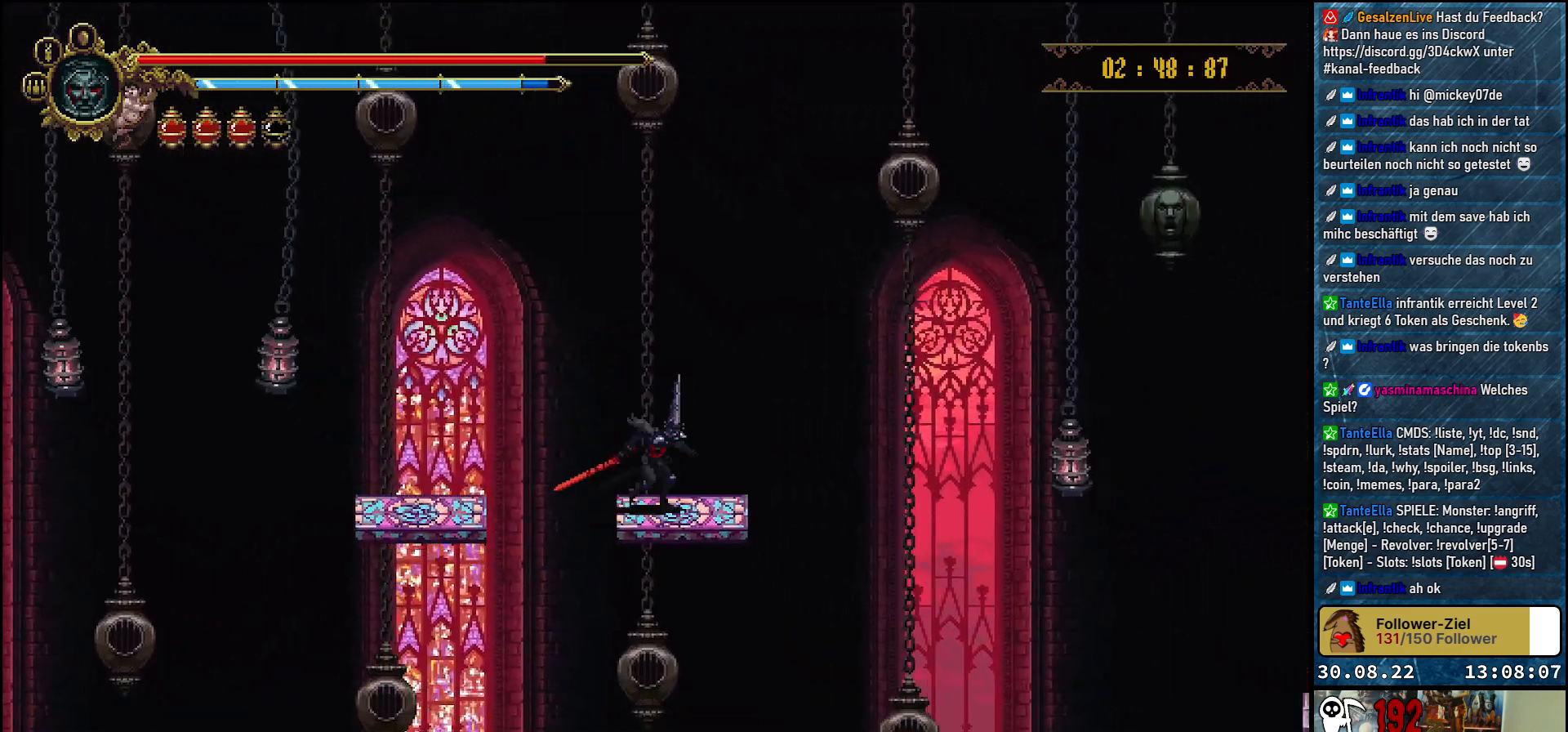
{"buttons": ["A", "DPAD_RIGHT"], "left_stick": "center", "right_stick": "center", "events": [[283, "A", "down"]]}
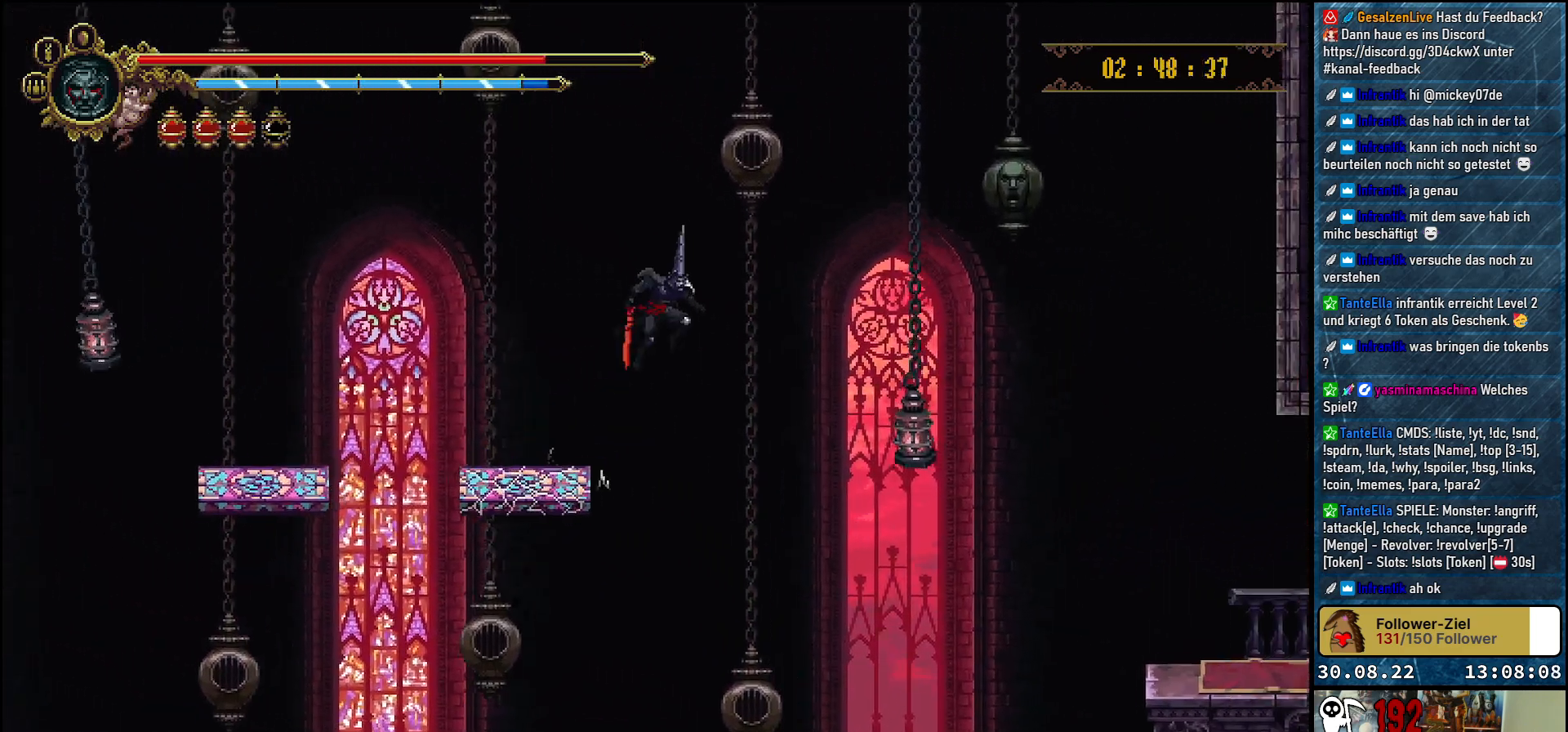
{"buttons": ["A", "DPAD_DOWN", "DPAD_RIGHT"], "left_stick": "center", "right_stick": "center", "events": [[400, "DPAD_DOWN", "down"]]}
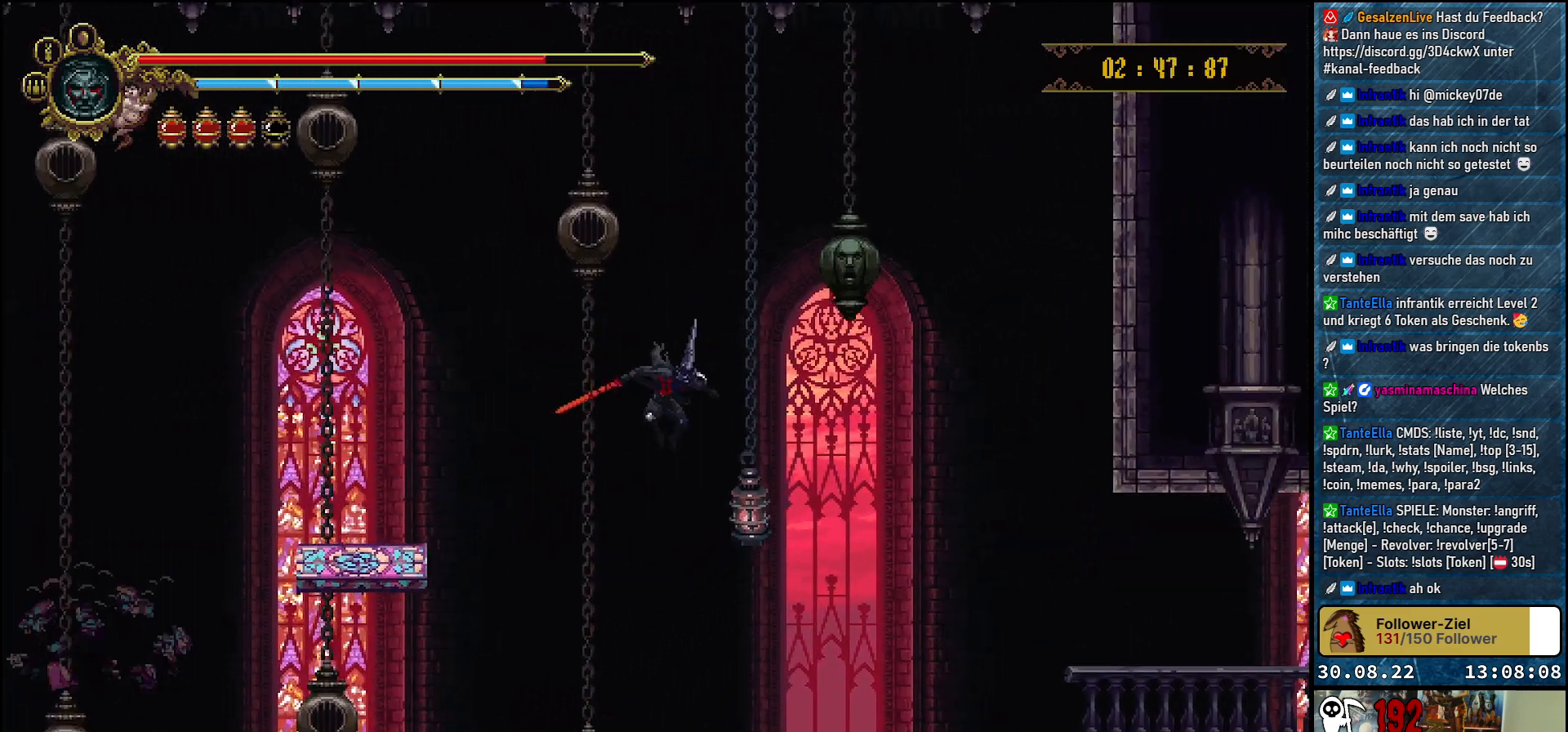
{"buttons": ["A", "DPAD_RIGHT"], "left_stick": "center", "right_stick": "center", "events": [[33, "X", "down"], [167, "DPAD_DOWN", "up"], [183, "X", "up"], [283, "X", "down"], [433, "X", "up"]]}
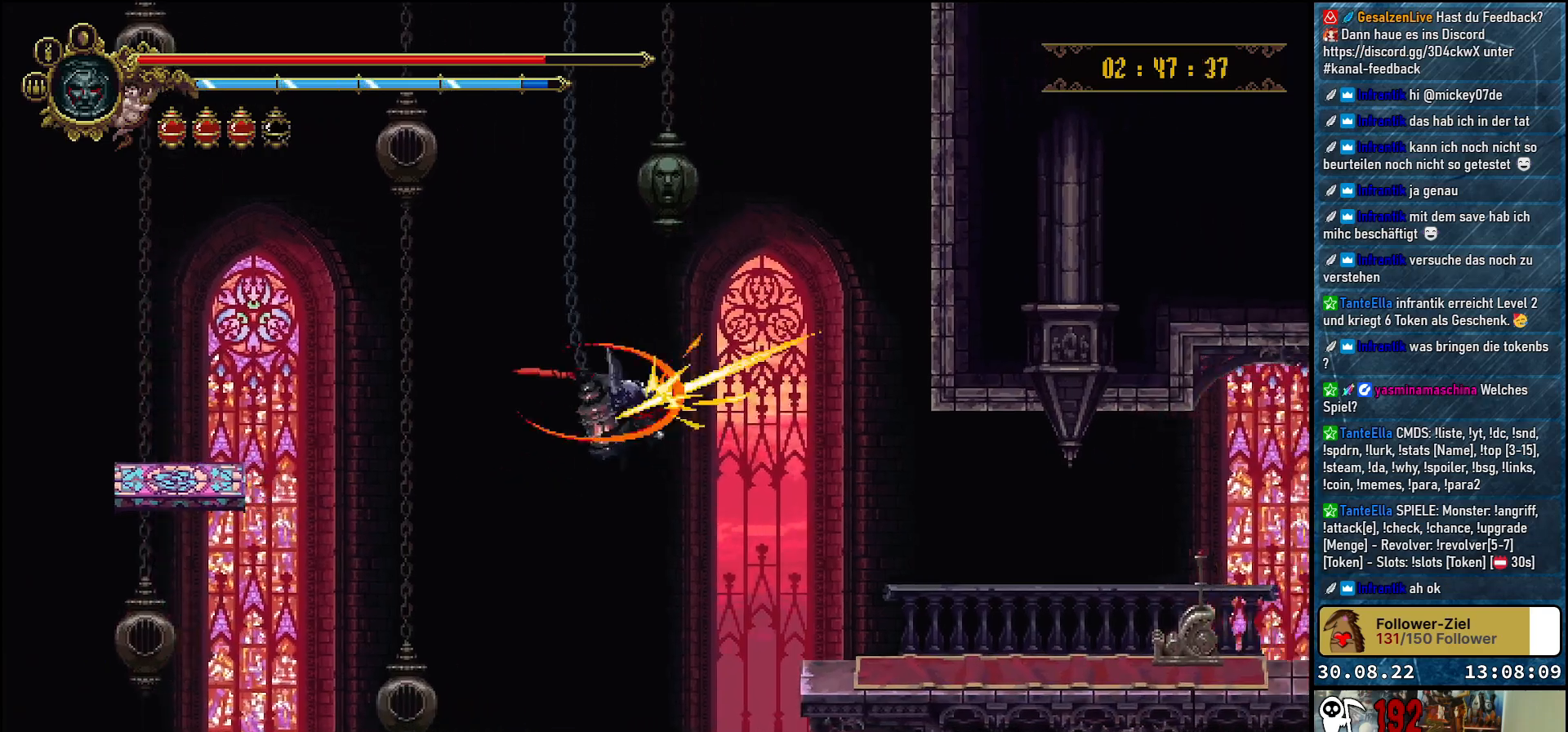
{"buttons": ["DPAD_RIGHT"], "left_stick": "center", "right_stick": "center", "events": [[33, "X", "down"], [233, "X", "up"], [433, "A", "up"]]}
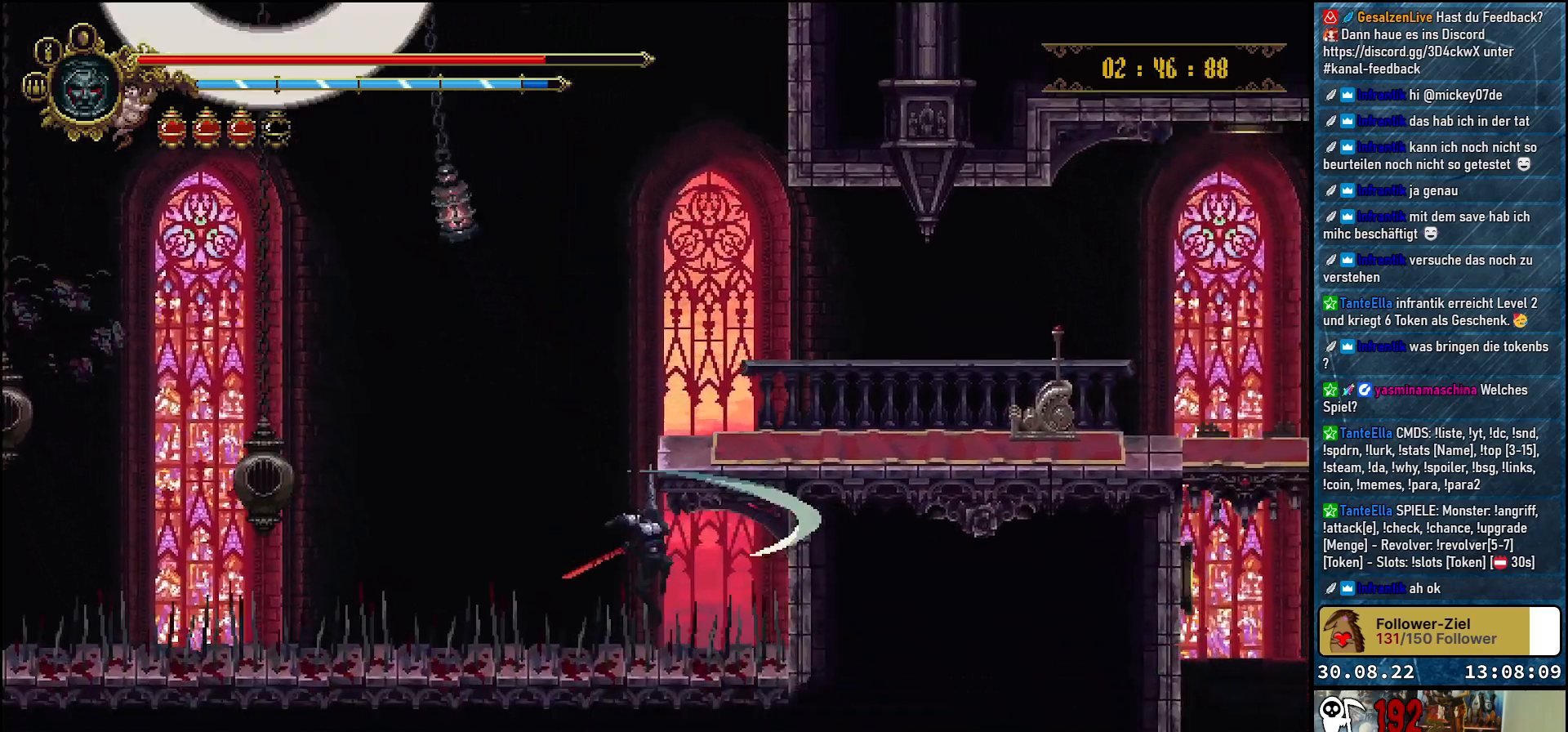
{"buttons": [], "left_stick": "center", "right_stick": "center", "events": [[100, "A", "down"], [250, "A", "up"], [300, "DPAD_RIGHT", "up"]]}